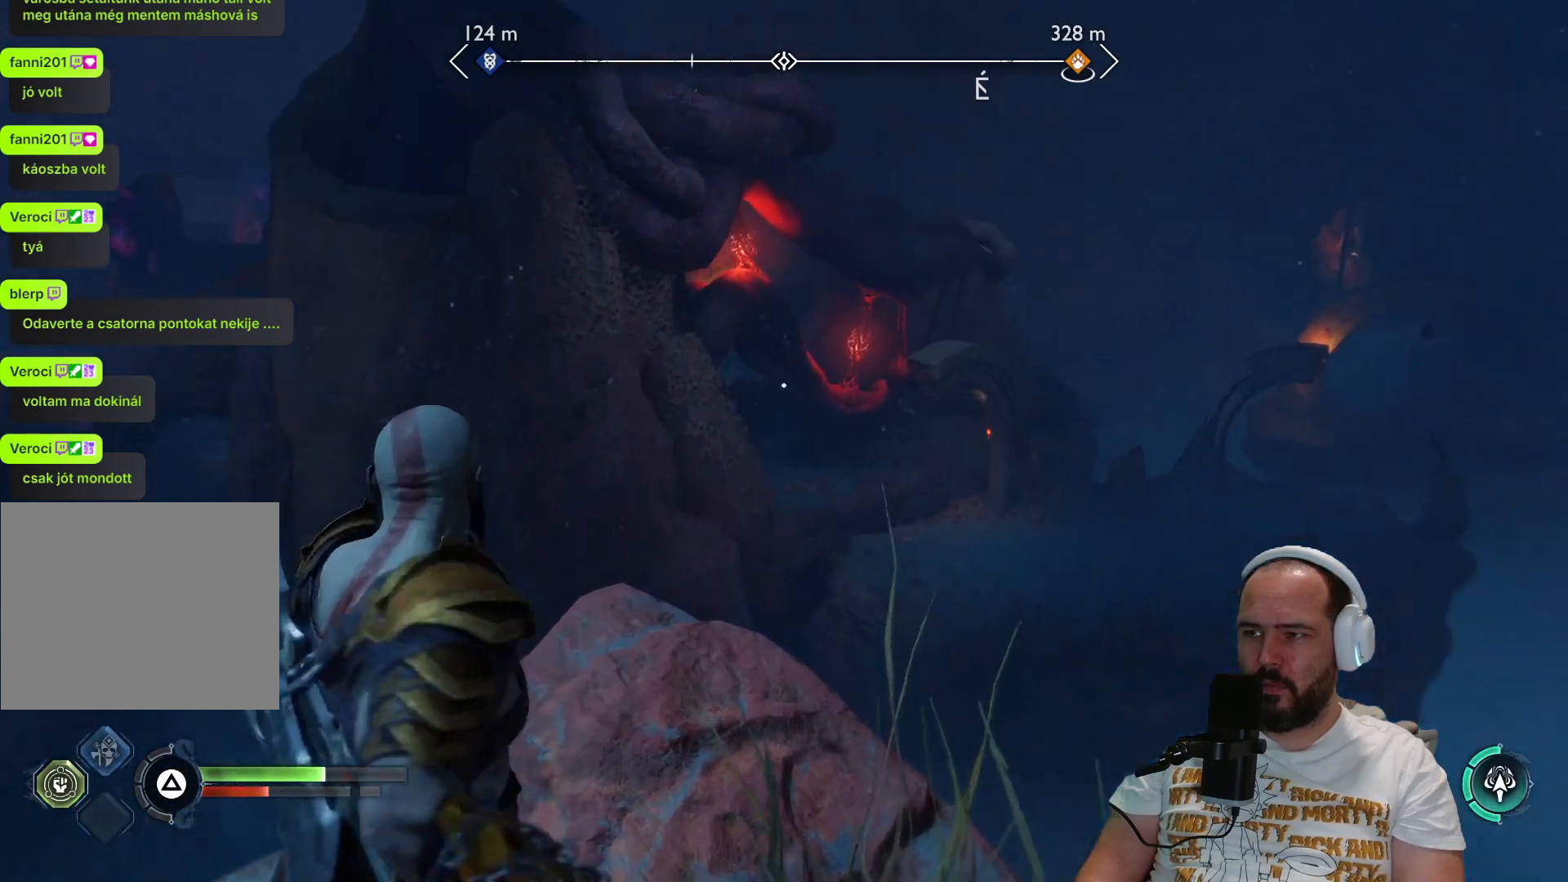
Gameplay with a controller (PlayStation layout); each line is a JSON object with the inputs held at the frame after it. "events" lists button and stick changes between this image and that frame as [ms after this image, input, new state], when the widget could be followed in between.
{"buttons": ["L2"], "left_stick": "center", "right_stick": "up", "events": [[50, "right_stick", "center"], [367, "right_stick", "up"]]}
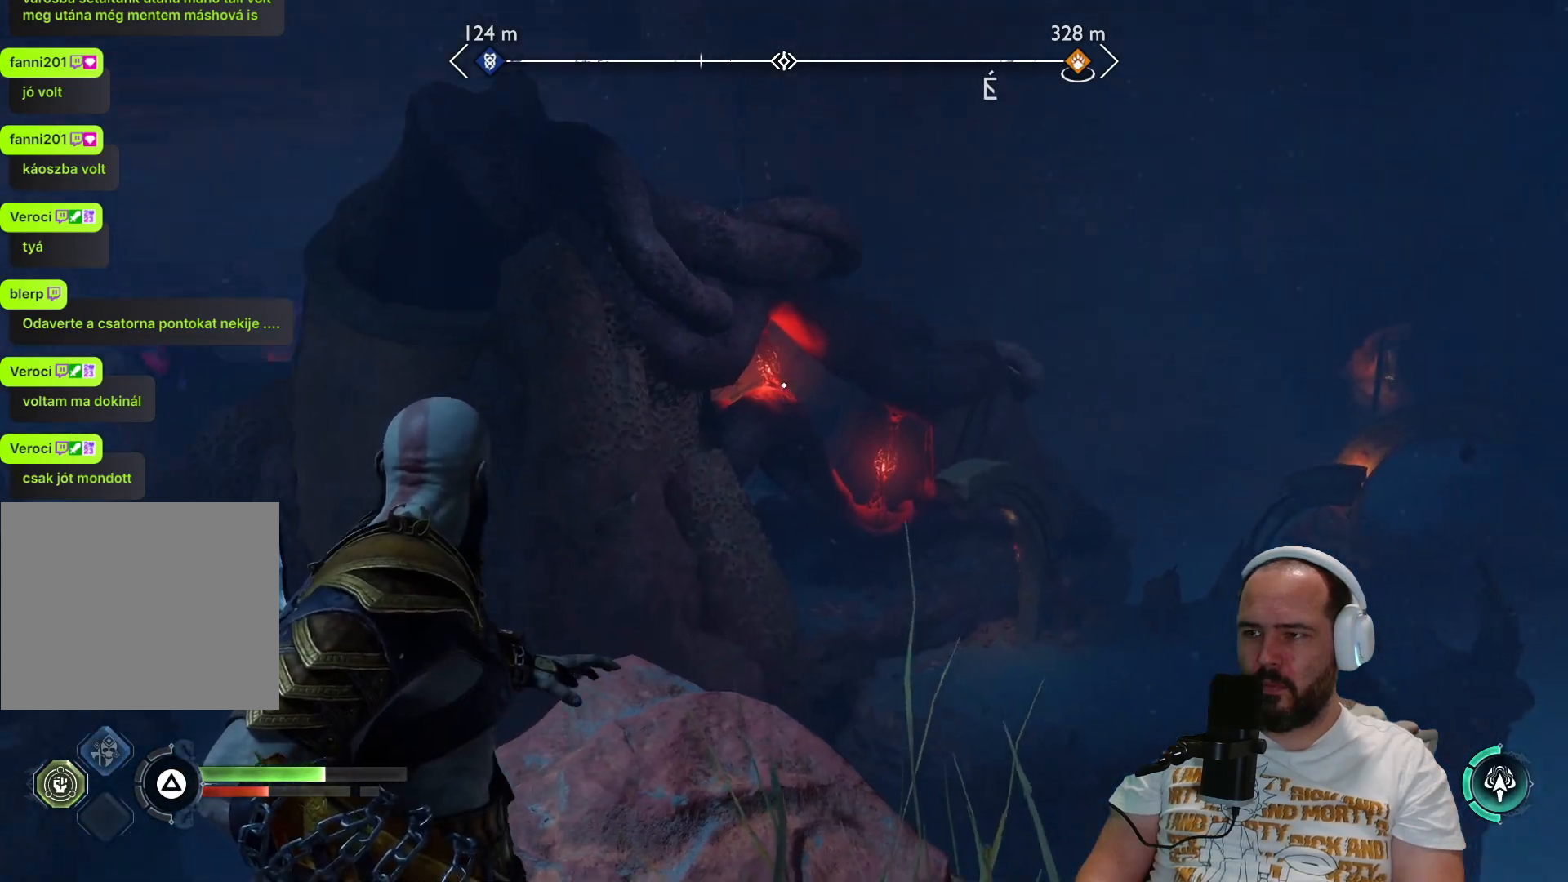
{"buttons": ["L2"], "left_stick": "center", "right_stick": "down-right", "events": [[17, "right_stick", "center"], [483, "right_stick", "down-right"]]}
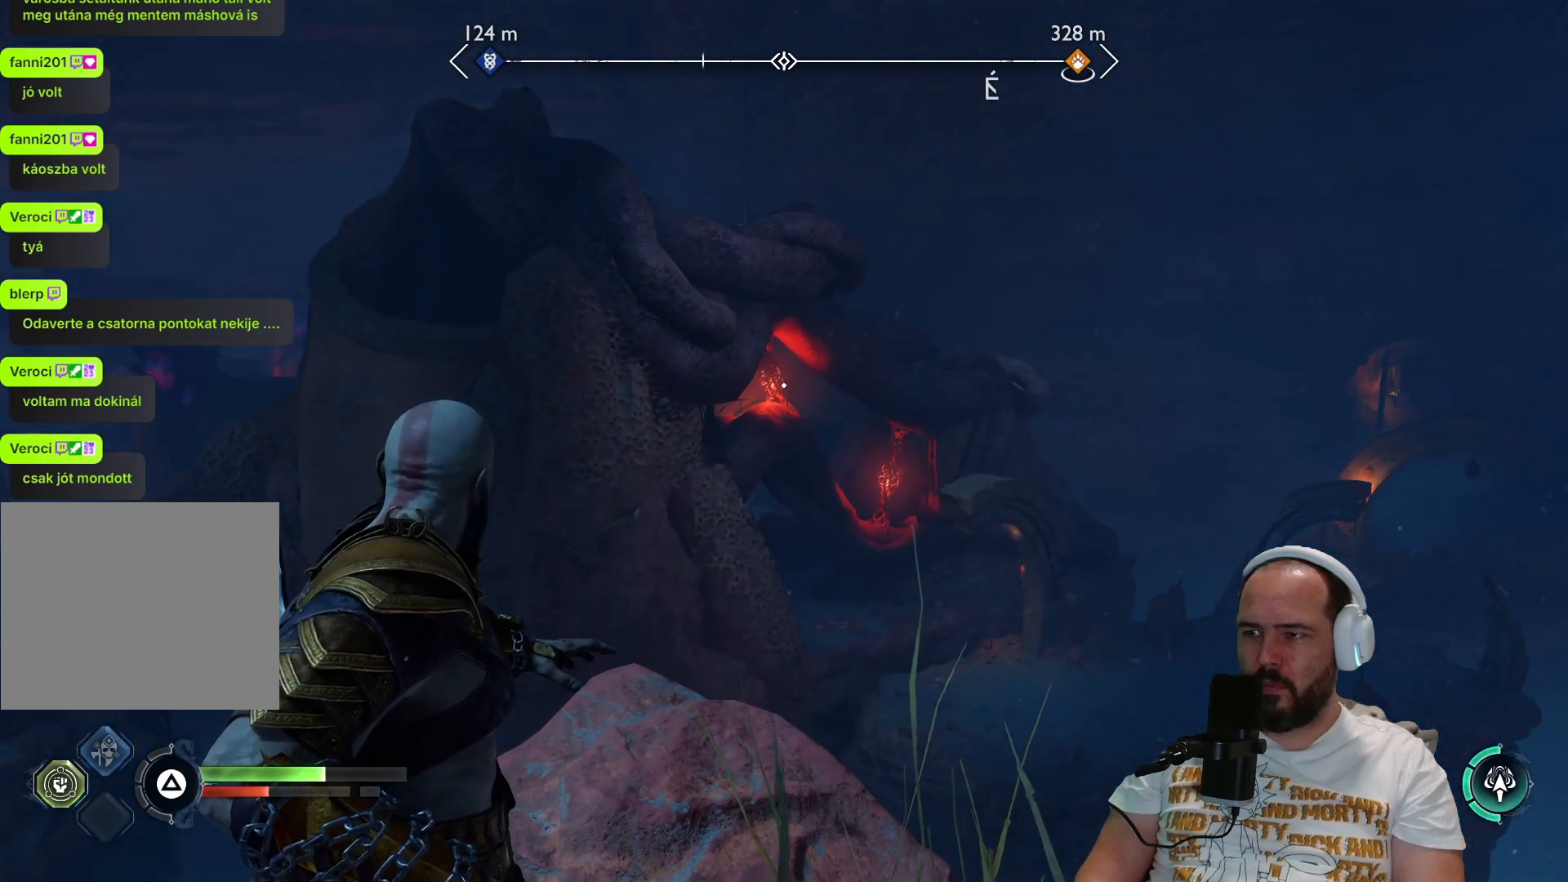
{"buttons": ["TRIANGLE", "L2"], "left_stick": "center", "right_stick": "center", "events": [[200, "right_stick", "center"], [467, "TRIANGLE", "down"]]}
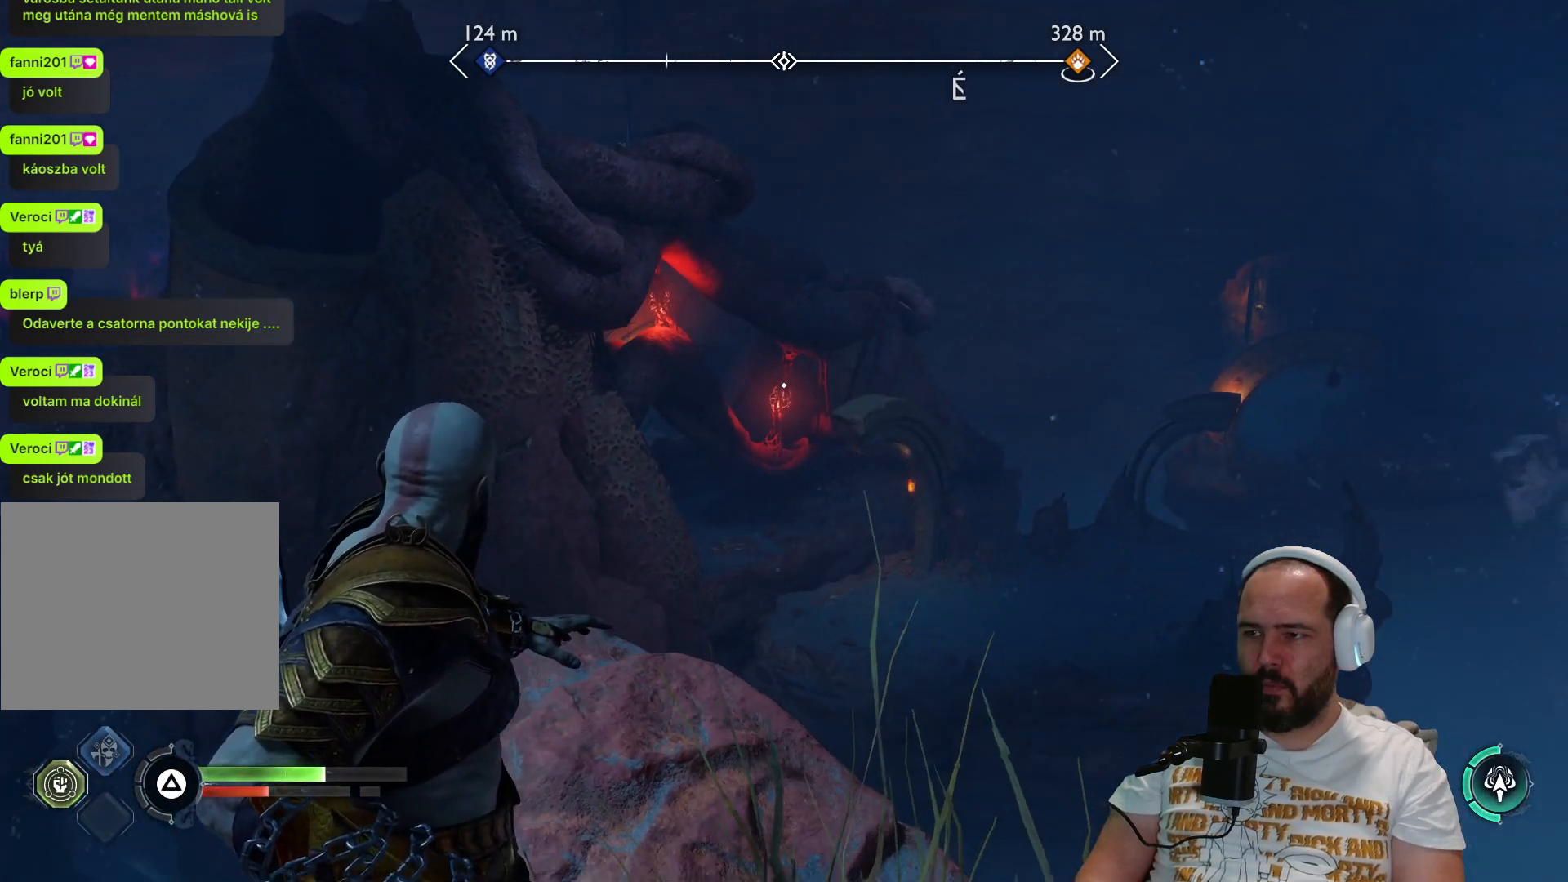
{"buttons": ["L2"], "left_stick": "center", "right_stick": "center", "events": [[100, "TRIANGLE", "up"]]}
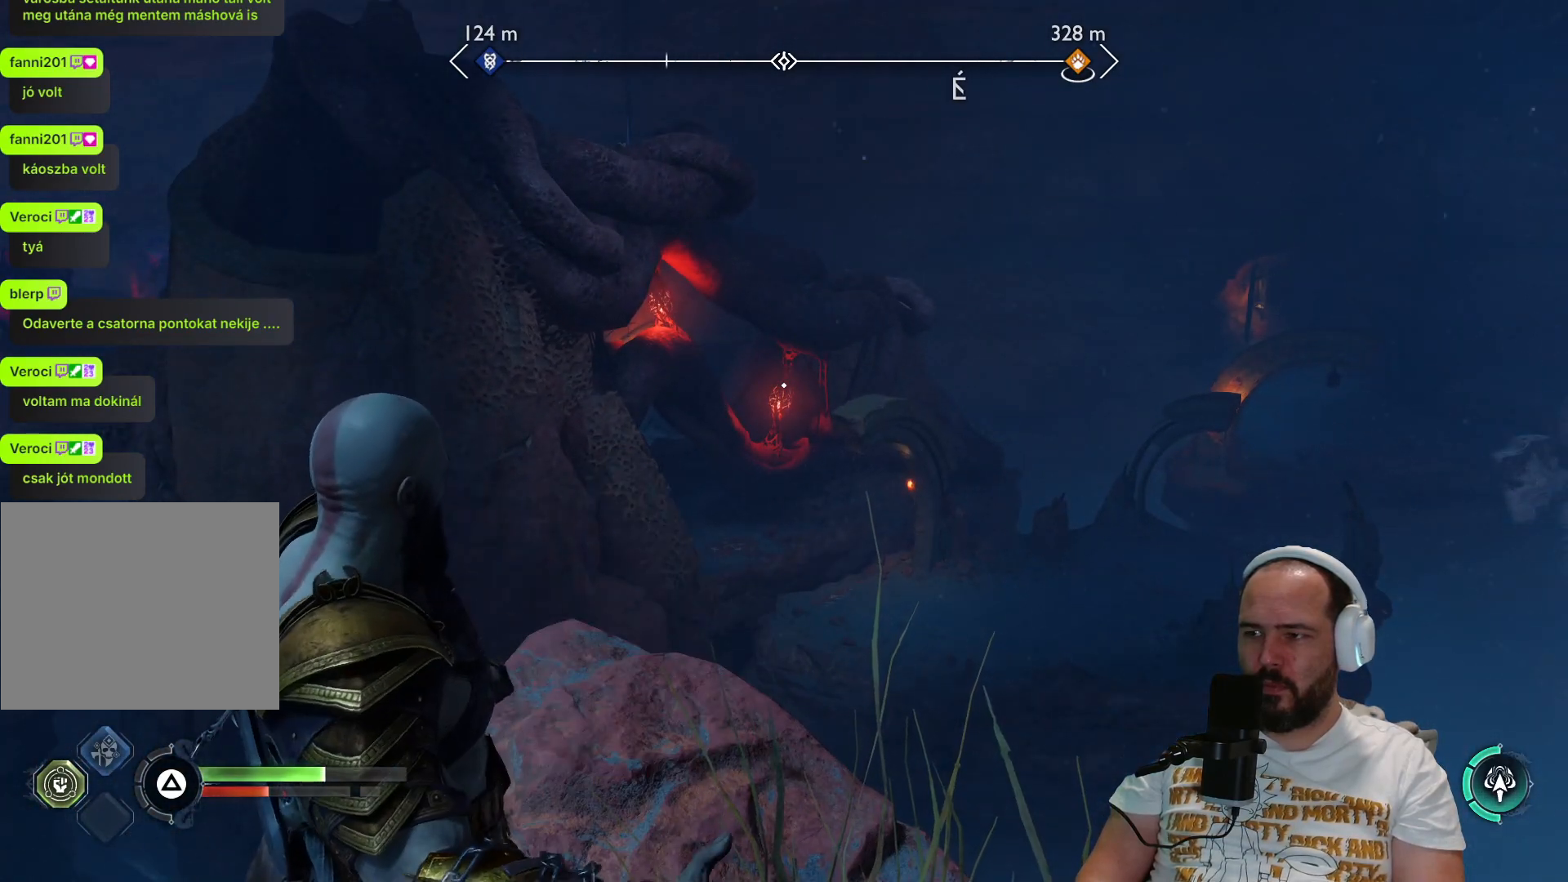
{"buttons": ["L2"], "left_stick": "center", "right_stick": "center", "events": []}
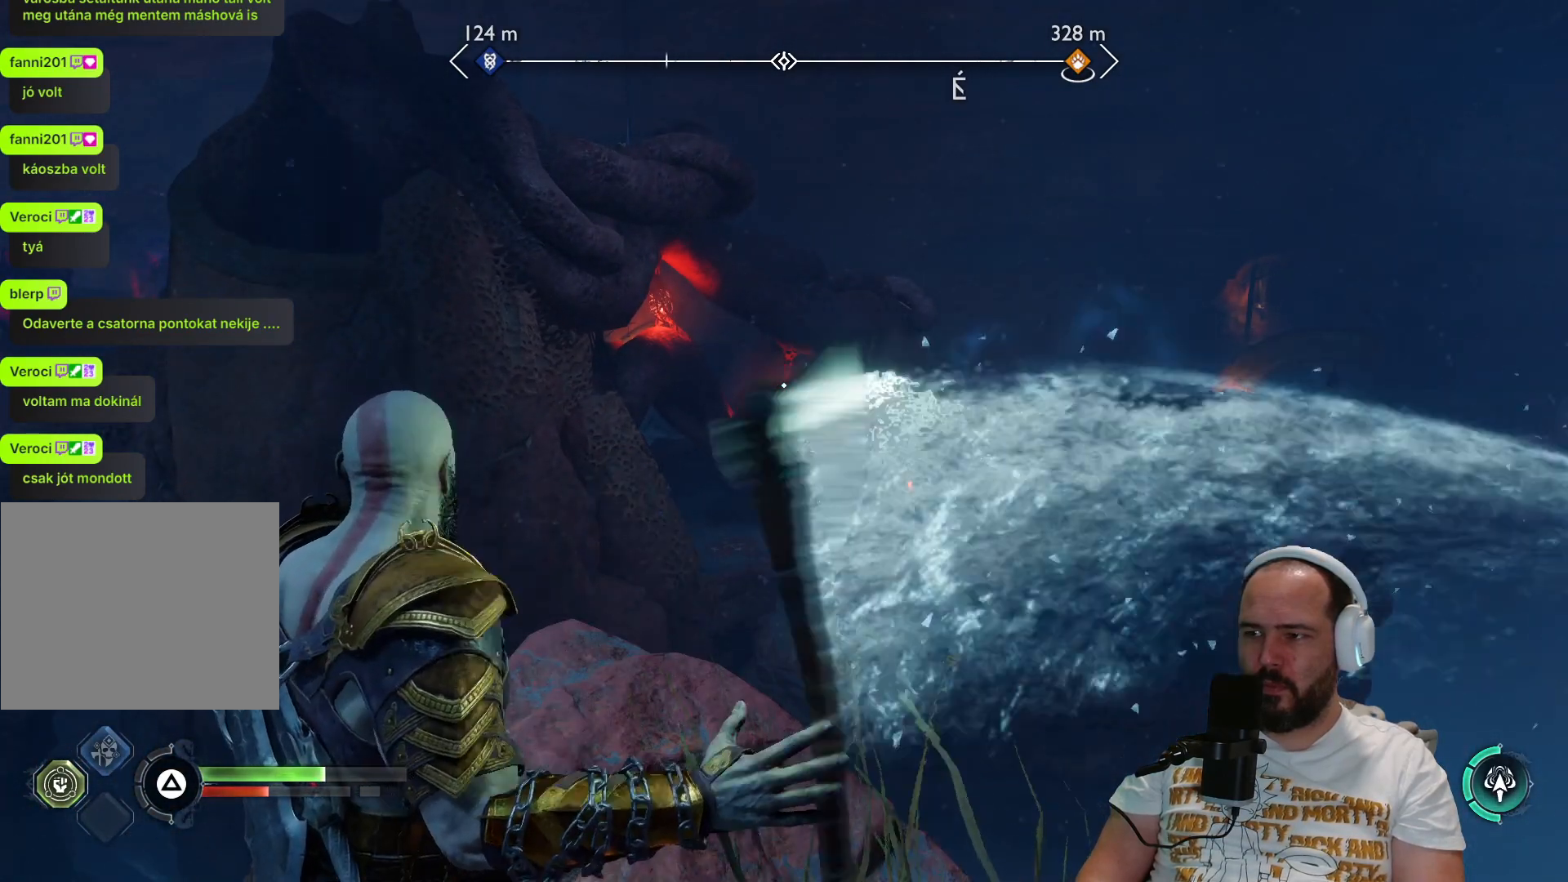
{"buttons": ["L2"], "left_stick": "center", "right_stick": "center", "events": []}
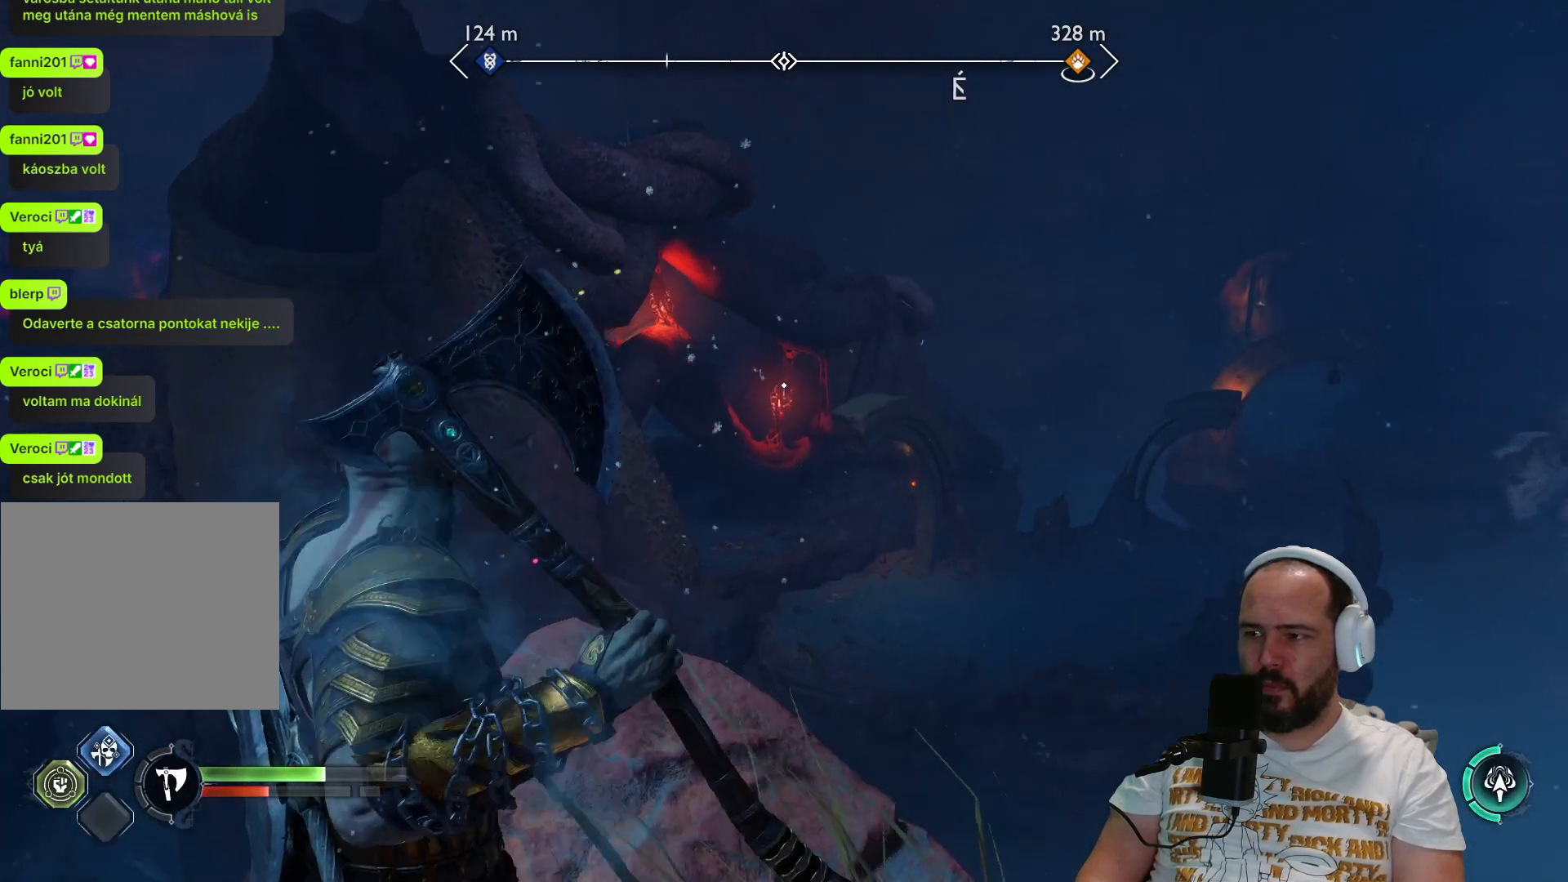
{"buttons": ["L2"], "left_stick": "center", "right_stick": "left", "events": [[467, "right_stick", "left"]]}
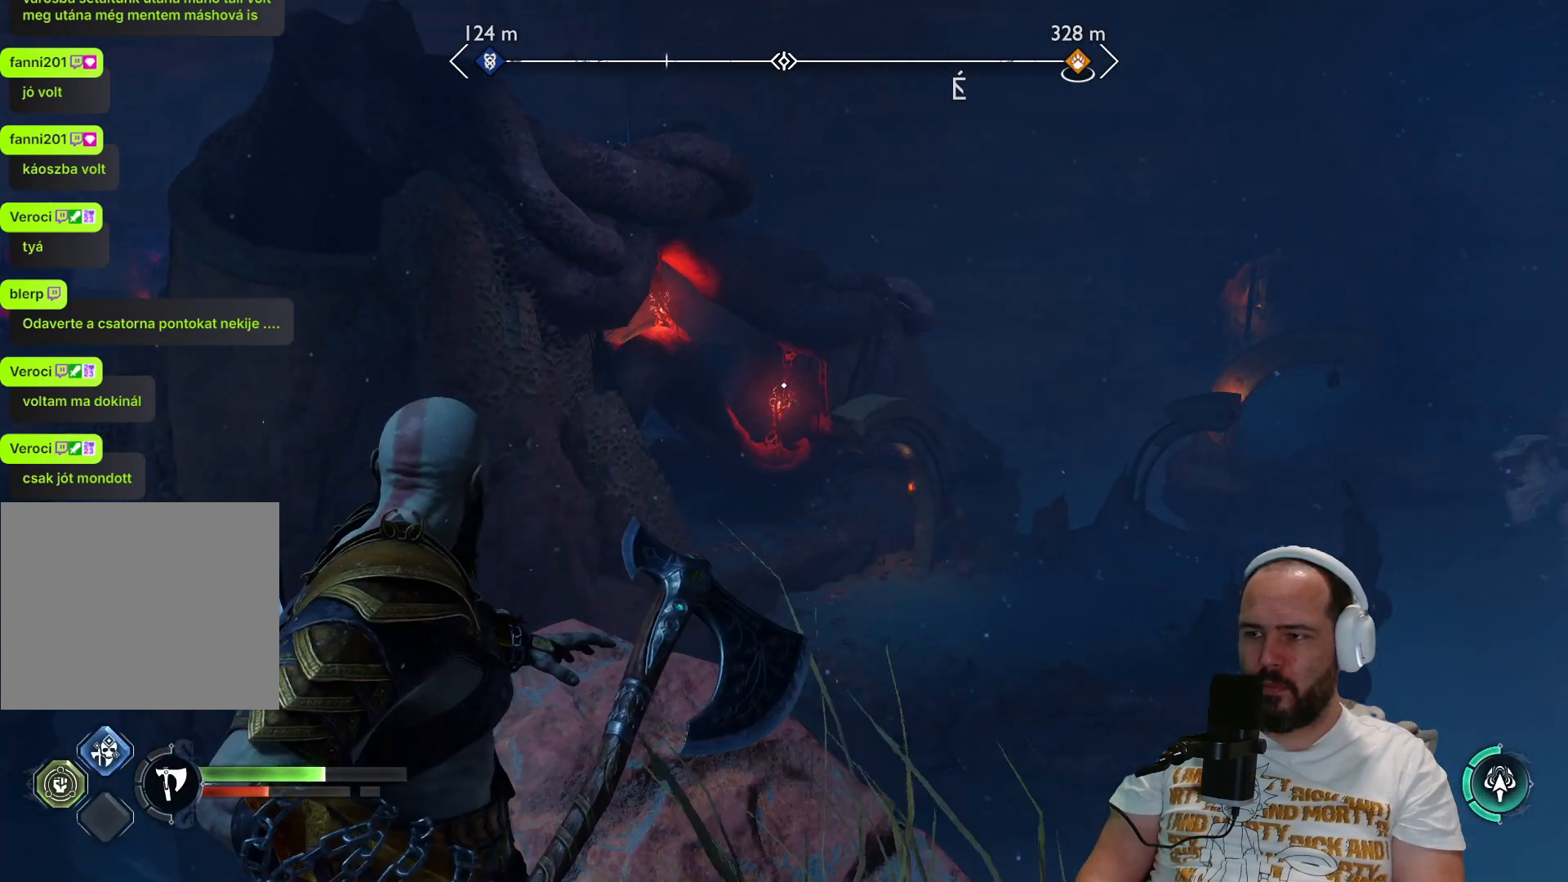
{"buttons": ["L2"], "left_stick": "center", "right_stick": "right", "events": [[333, "right_stick", "center"], [433, "right_stick", "right"]]}
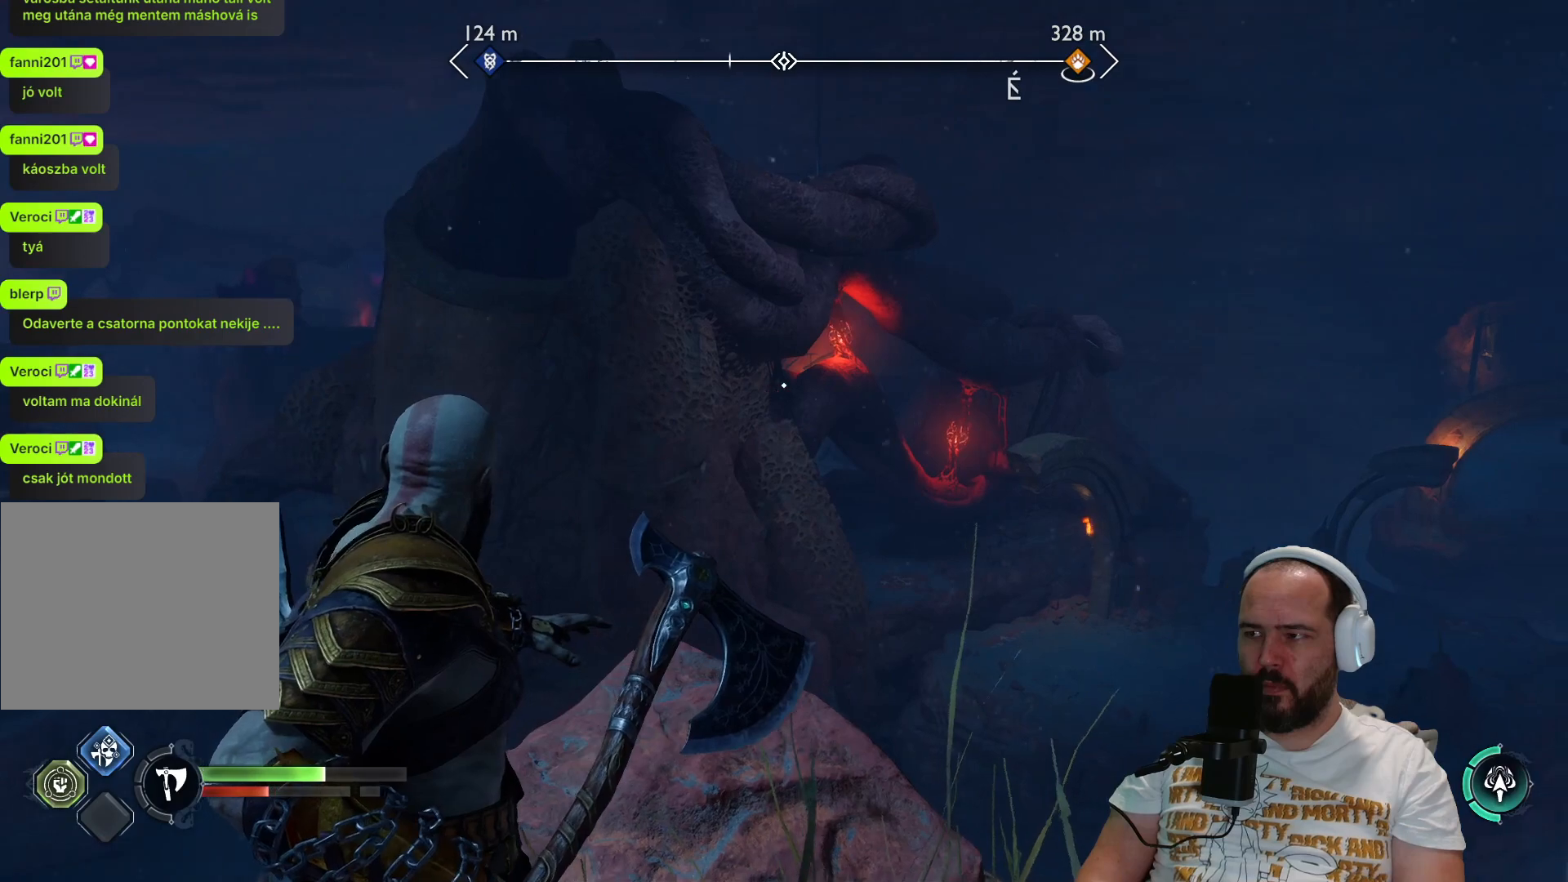
{"buttons": [], "left_stick": "center", "right_stick": "center", "events": [[100, "L2", "up"], [333, "right_stick", "center"]]}
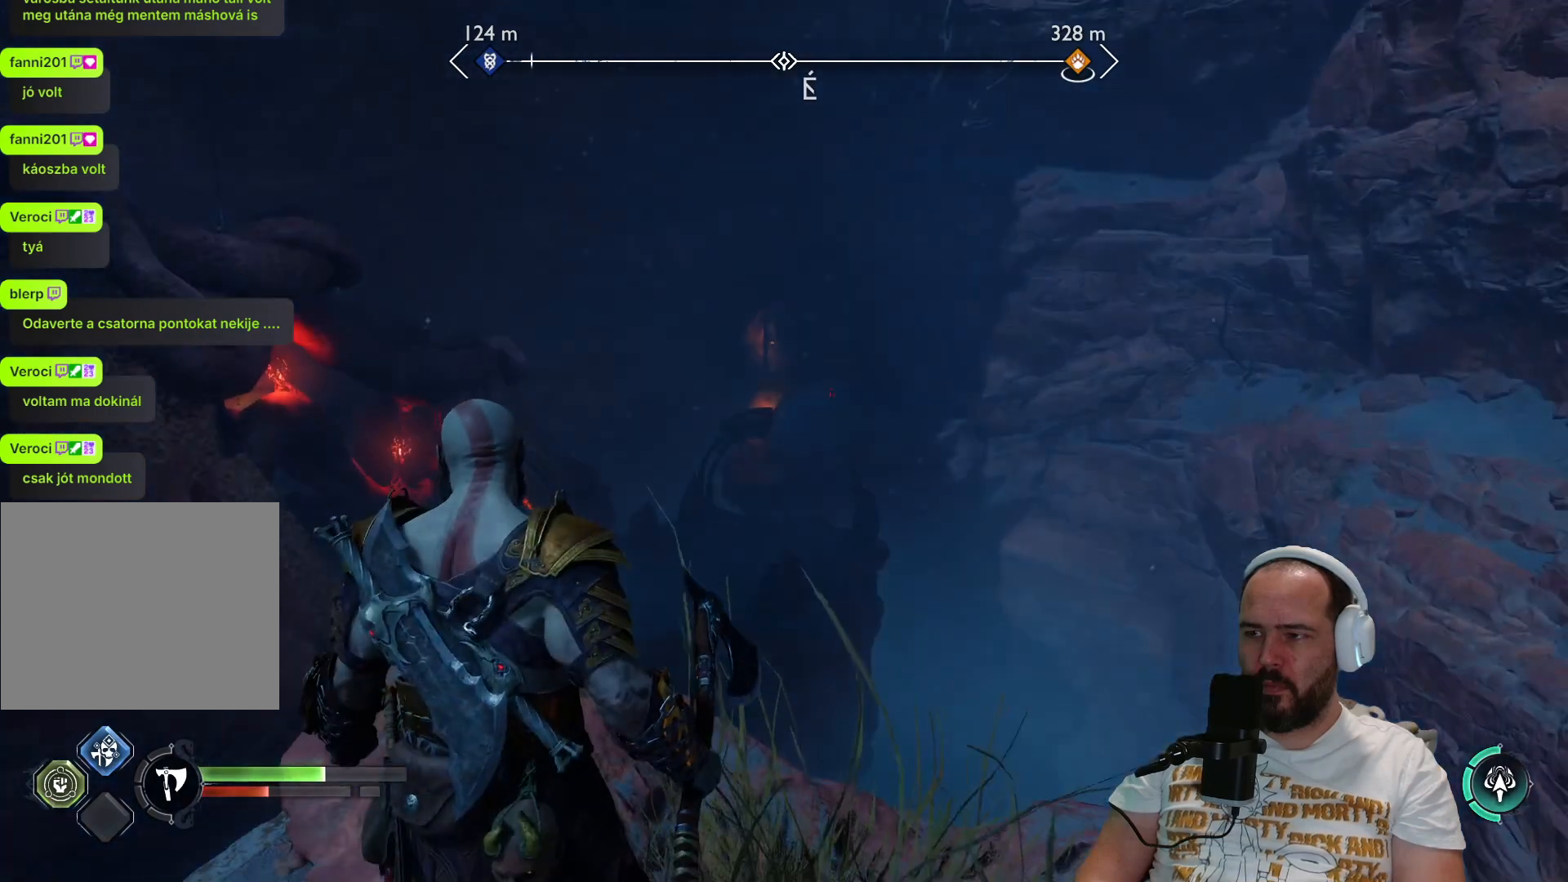
{"buttons": ["L2"], "left_stick": "center", "right_stick": "center", "events": [[300, "left_stick", "right"], [383, "L2", "down"], [433, "left_stick", "center"]]}
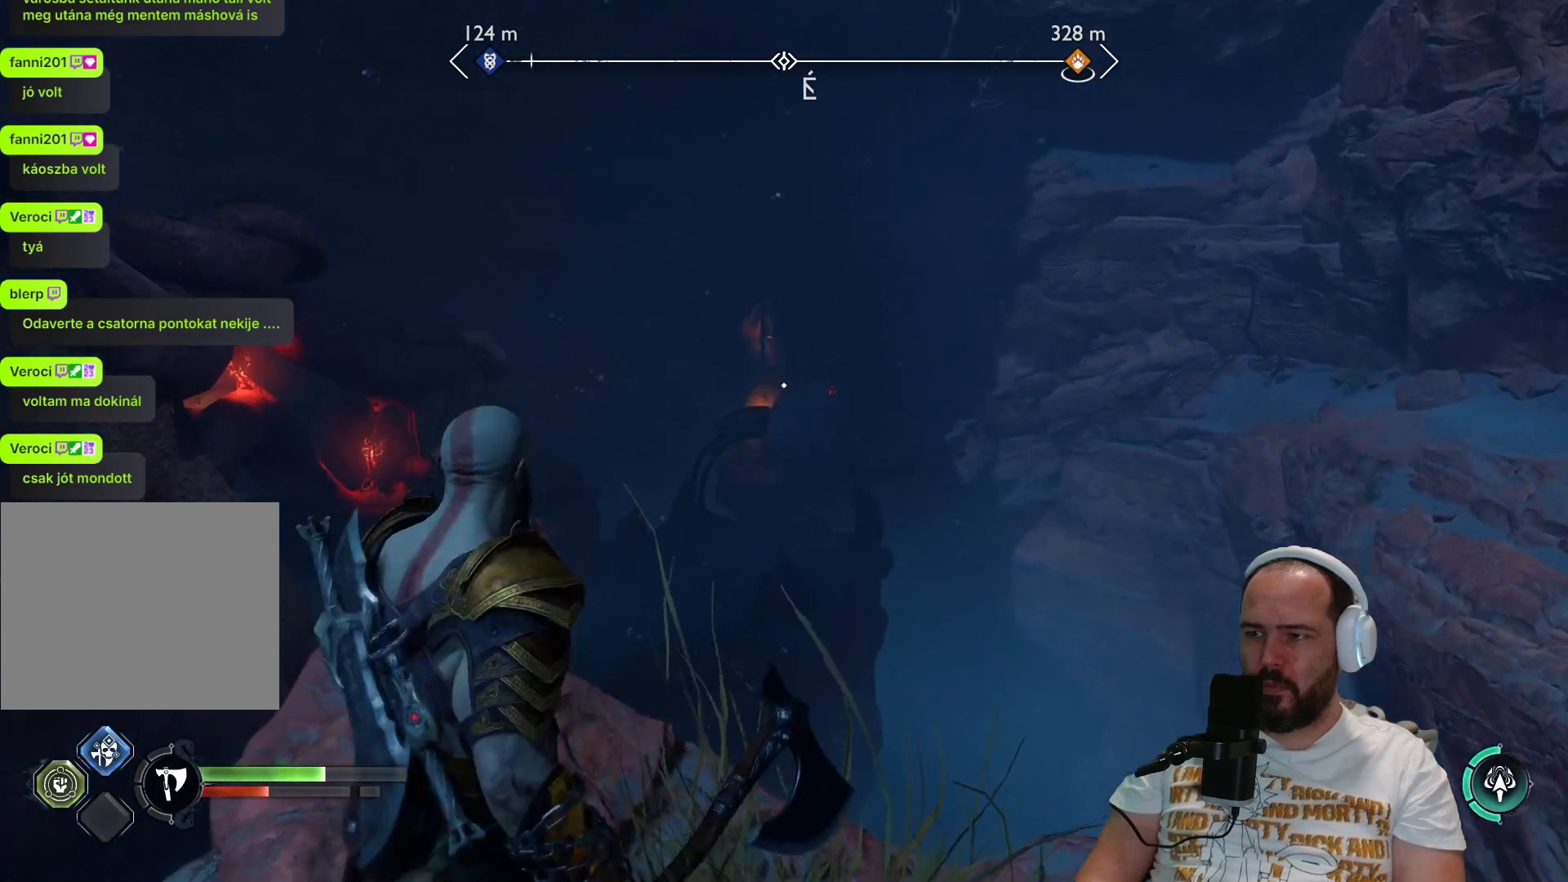
{"buttons": ["L2"], "left_stick": "center", "right_stick": "center", "events": [[300, "right_stick", "left"], [433, "right_stick", "center"]]}
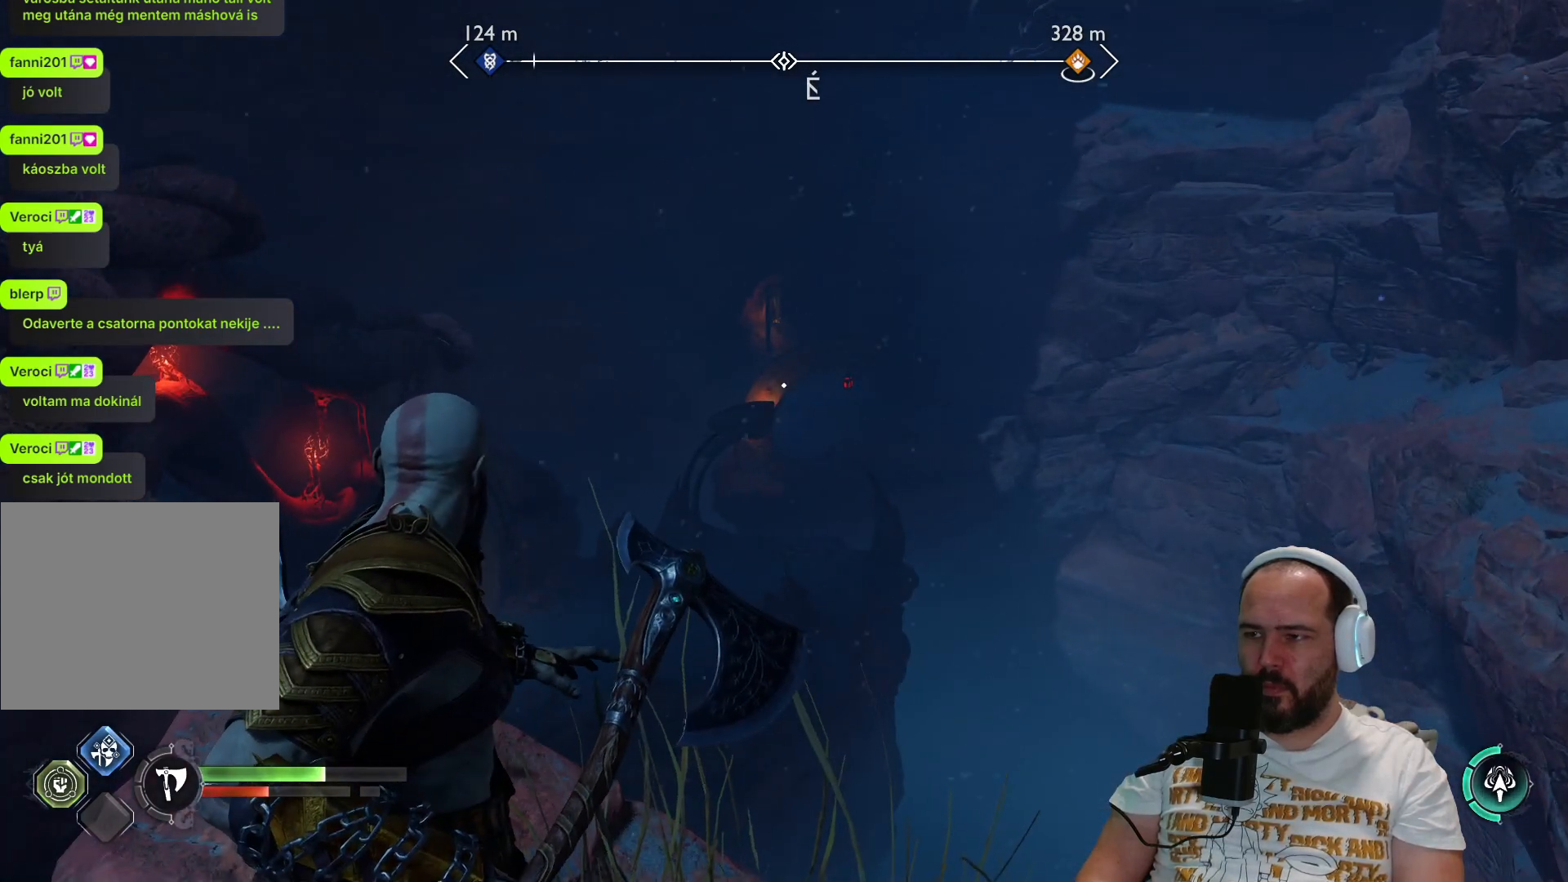
{"buttons": ["L2"], "left_stick": "center", "right_stick": "center", "events": [[100, "right_stick", "down-left"], [200, "right_stick", "center"]]}
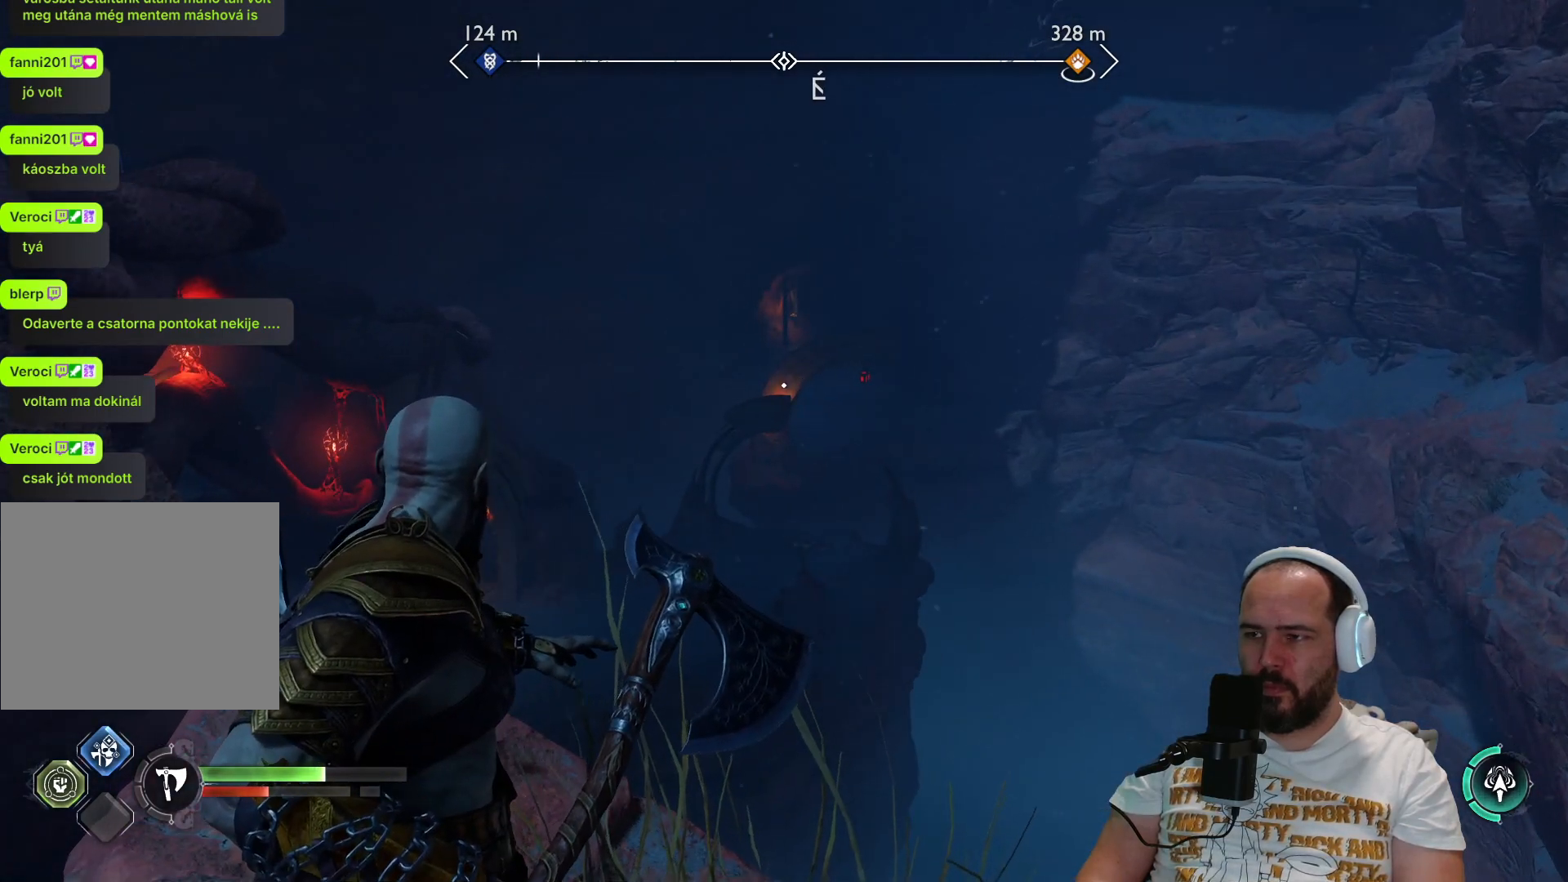
{"buttons": ["L2", "R1"], "left_stick": "center", "right_stick": "center", "events": [[500, "R1", "down"]]}
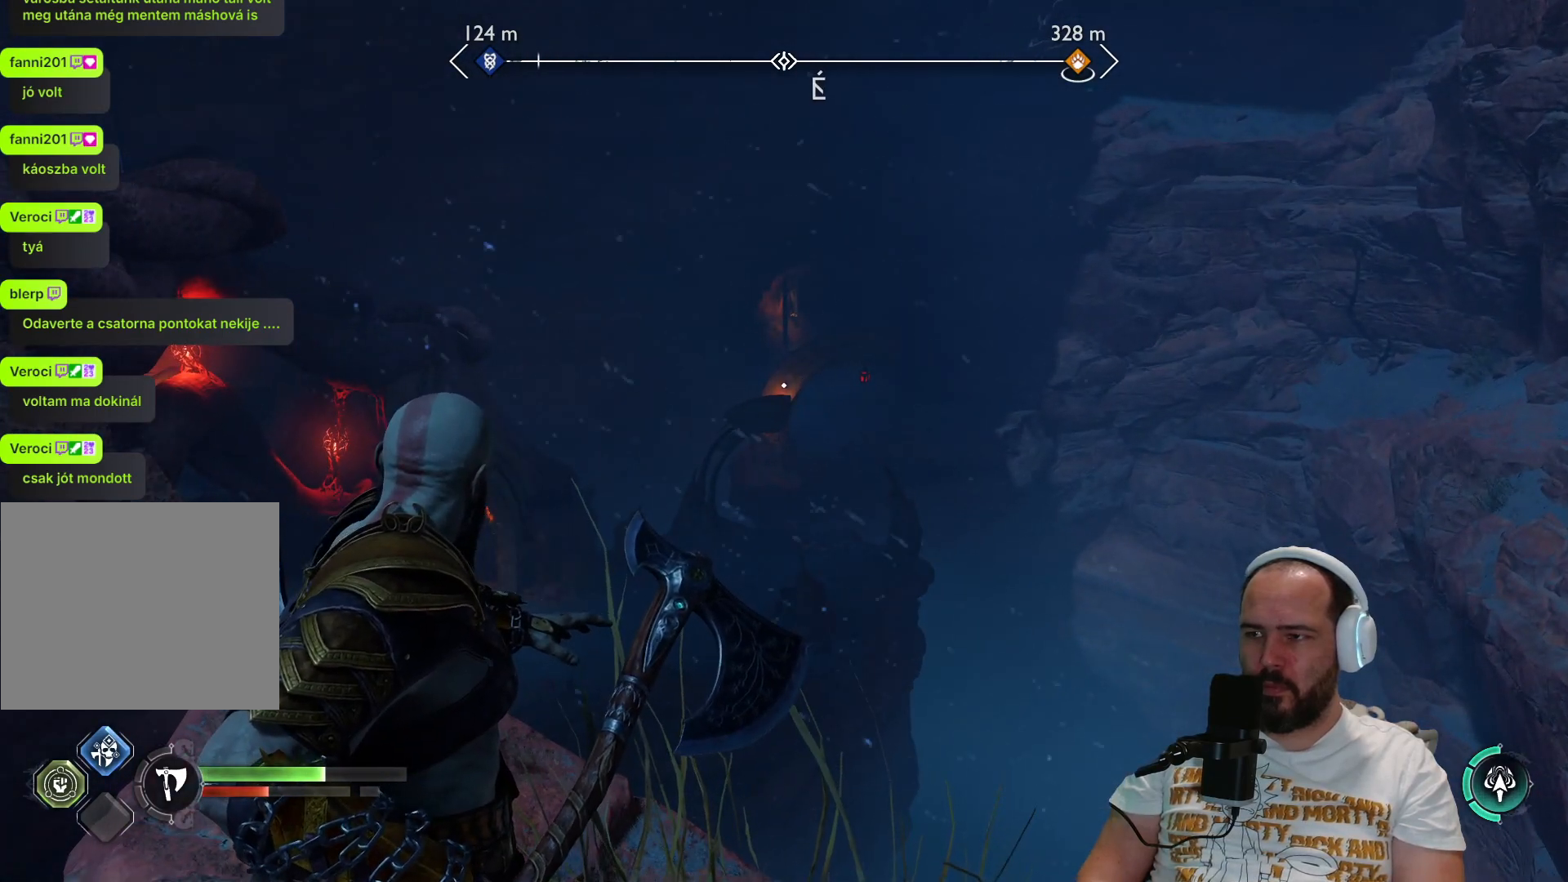
{"buttons": ["L2", "R1"], "left_stick": "center", "right_stick": "center", "events": []}
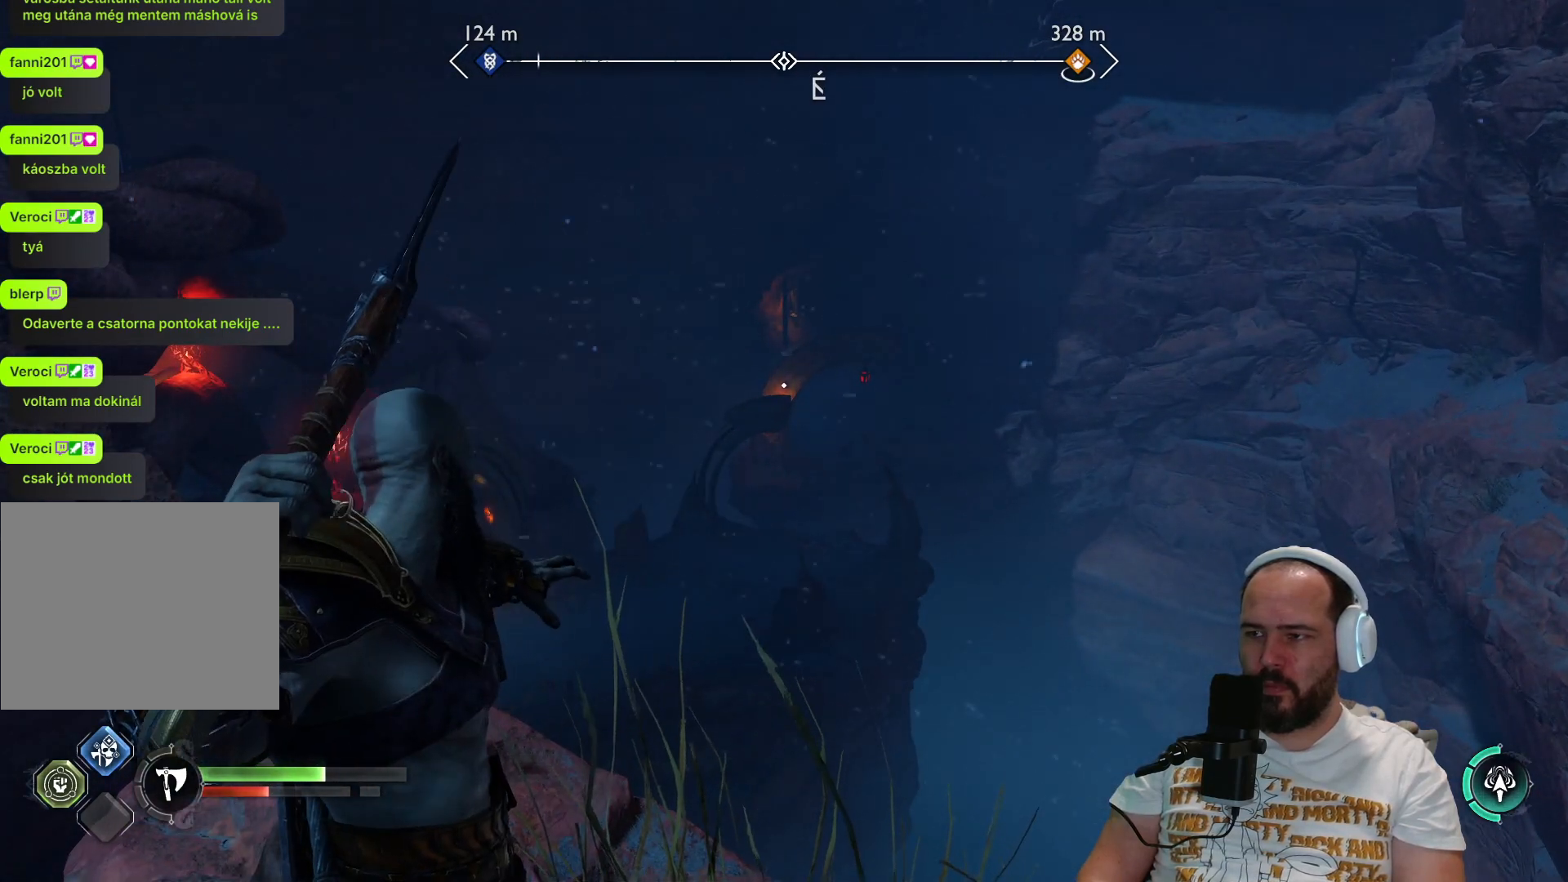
{"buttons": ["L2", "R1"], "left_stick": "center", "right_stick": "center", "events": []}
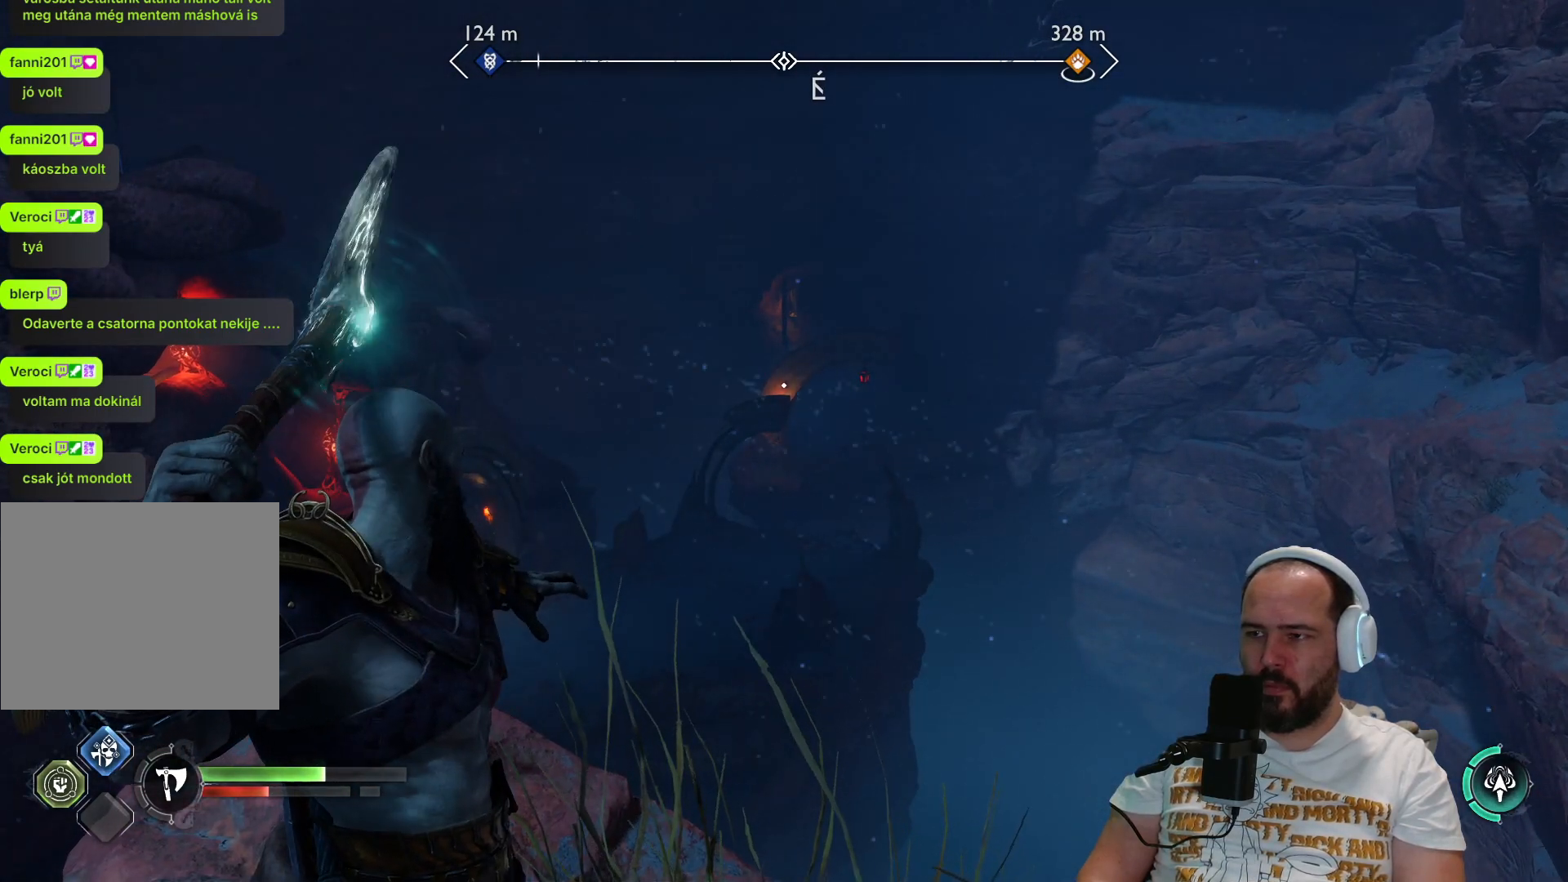
{"buttons": ["L2", "R1"], "left_stick": "center", "right_stick": "center", "events": []}
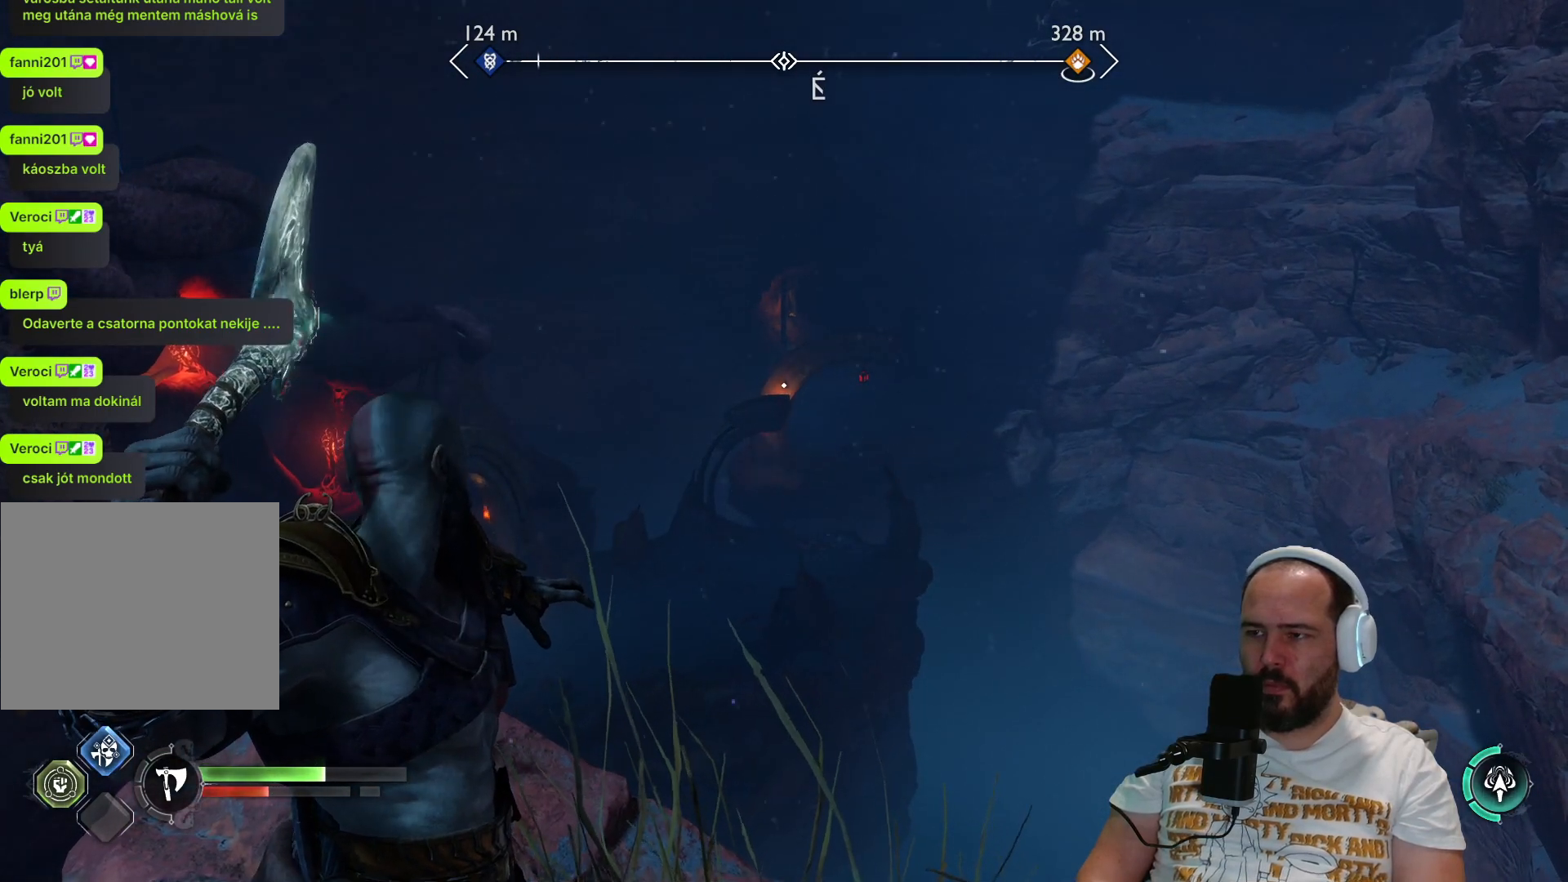
{"buttons": [], "left_stick": "center", "right_stick": "center", "events": [[67, "L2", "up"], [67, "R1", "up"]]}
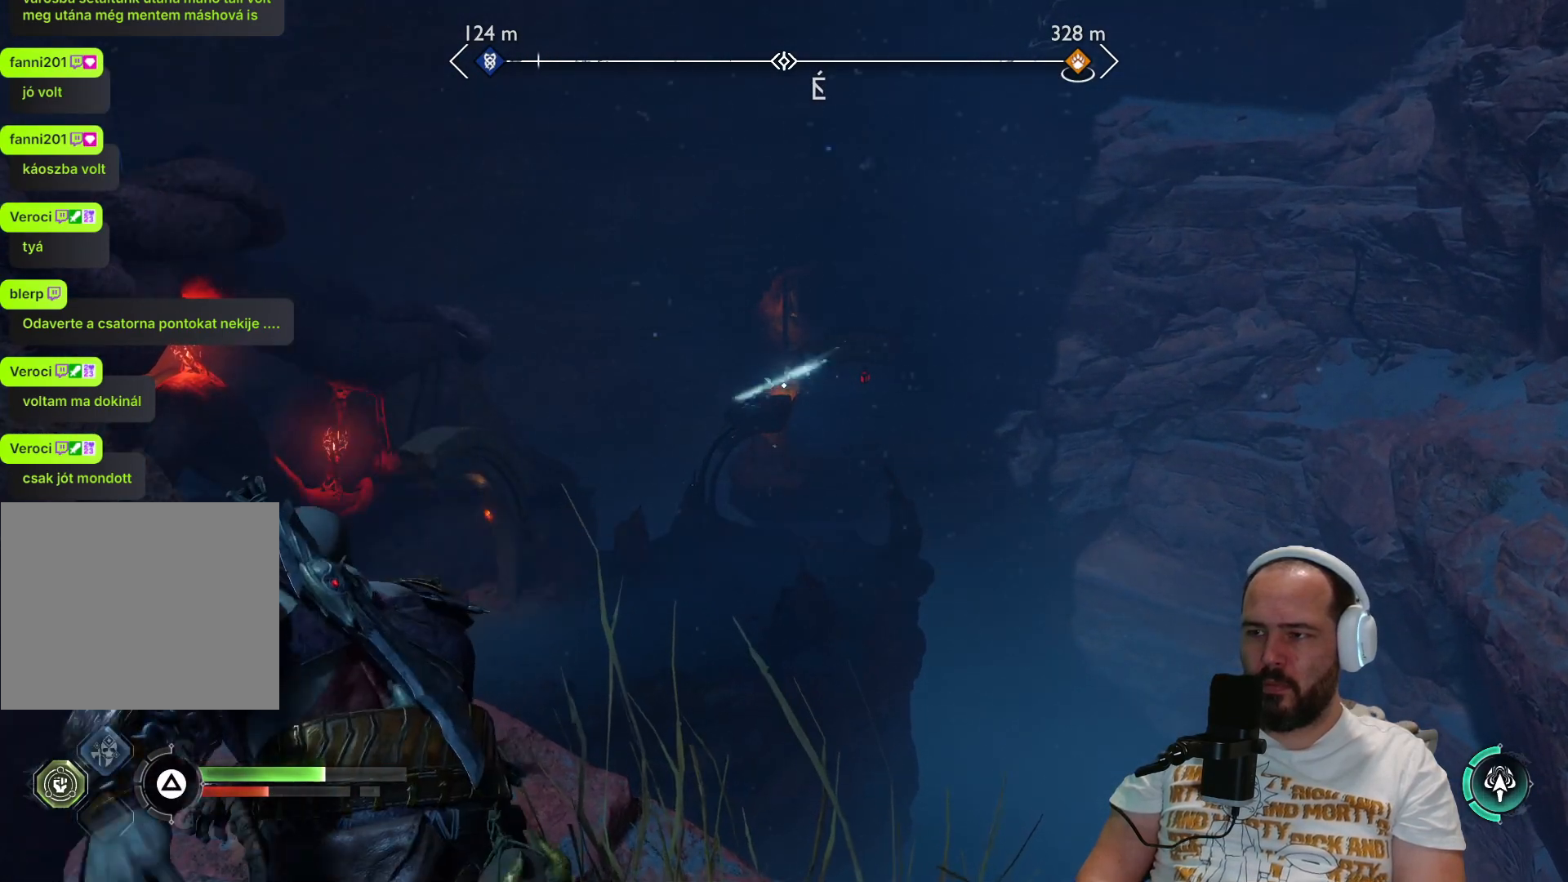
{"buttons": [], "left_stick": "center", "right_stick": "center", "events": []}
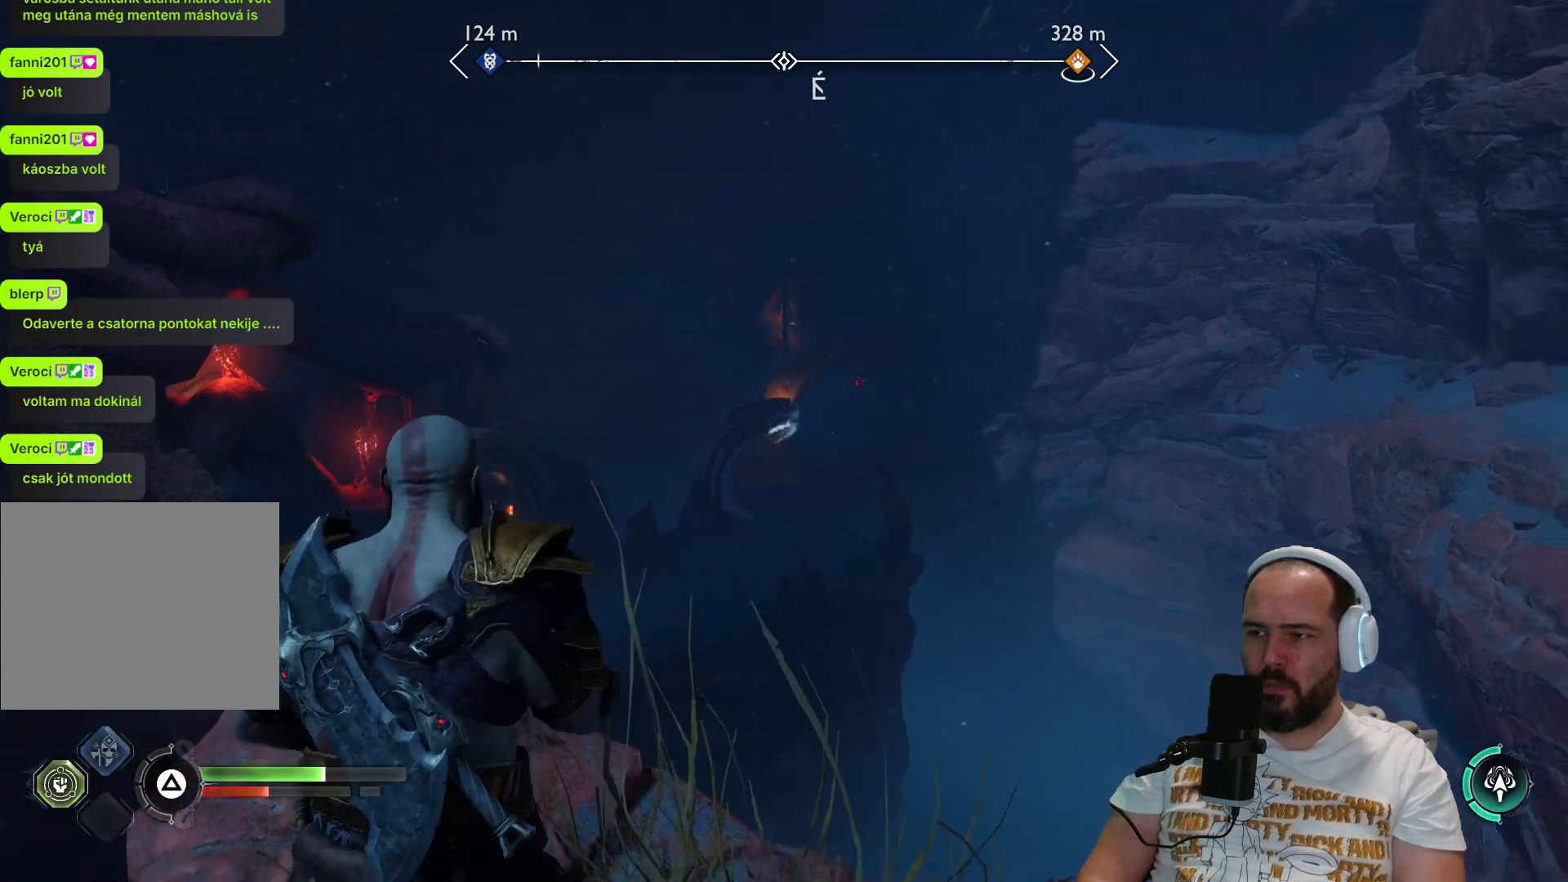
{"buttons": [], "left_stick": "center", "right_stick": "center", "events": [[300, "TRIANGLE", "down"], [383, "TRIANGLE", "up"]]}
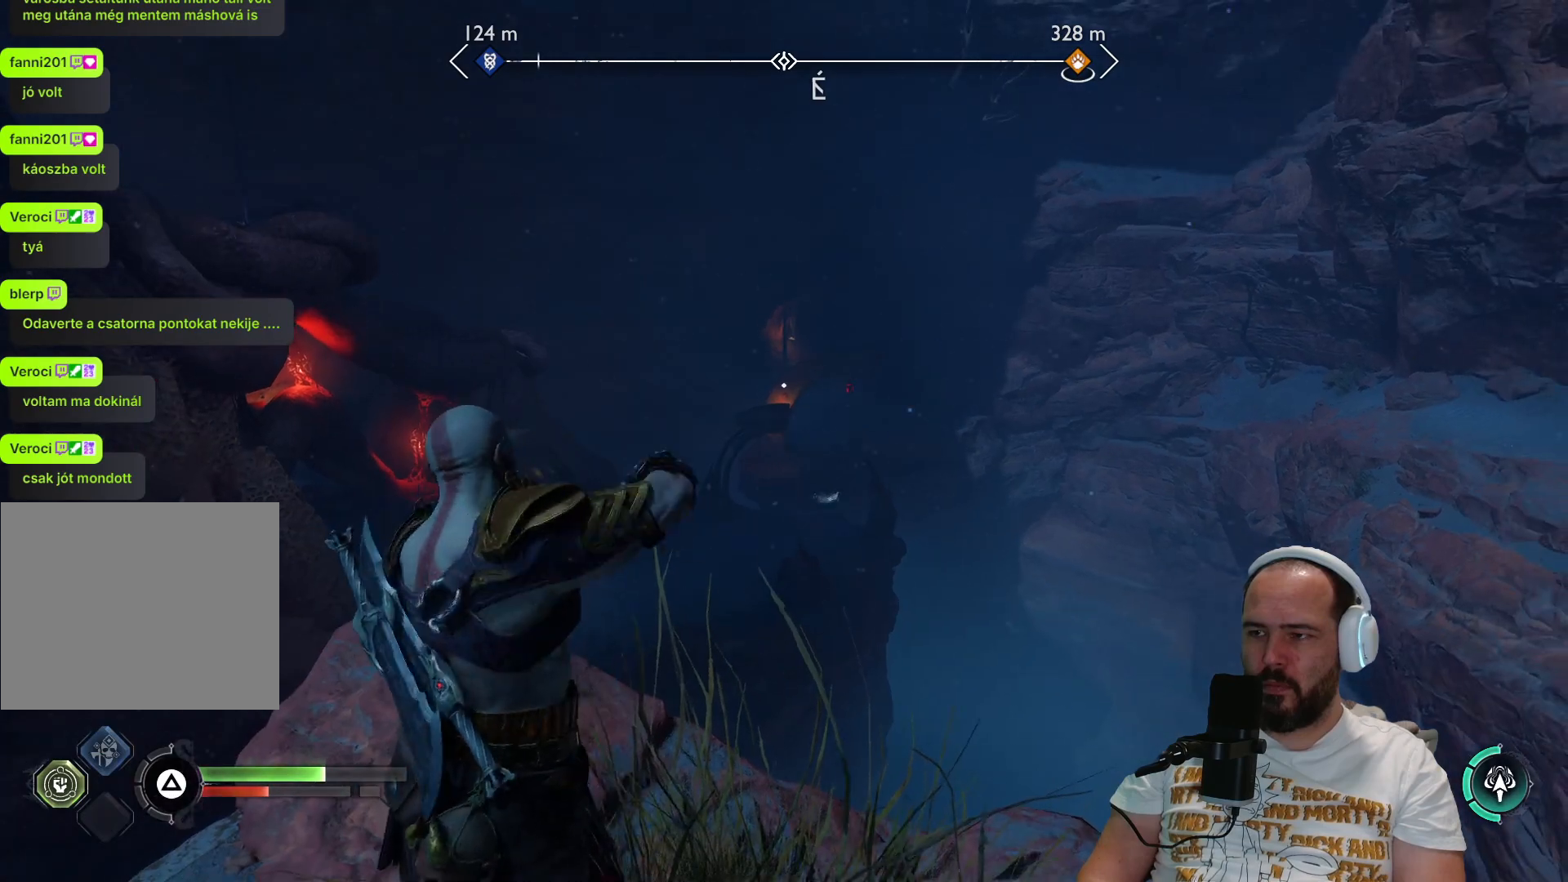
{"buttons": [], "left_stick": "center", "right_stick": "up-left", "events": [[317, "right_stick", "up-left"]]}
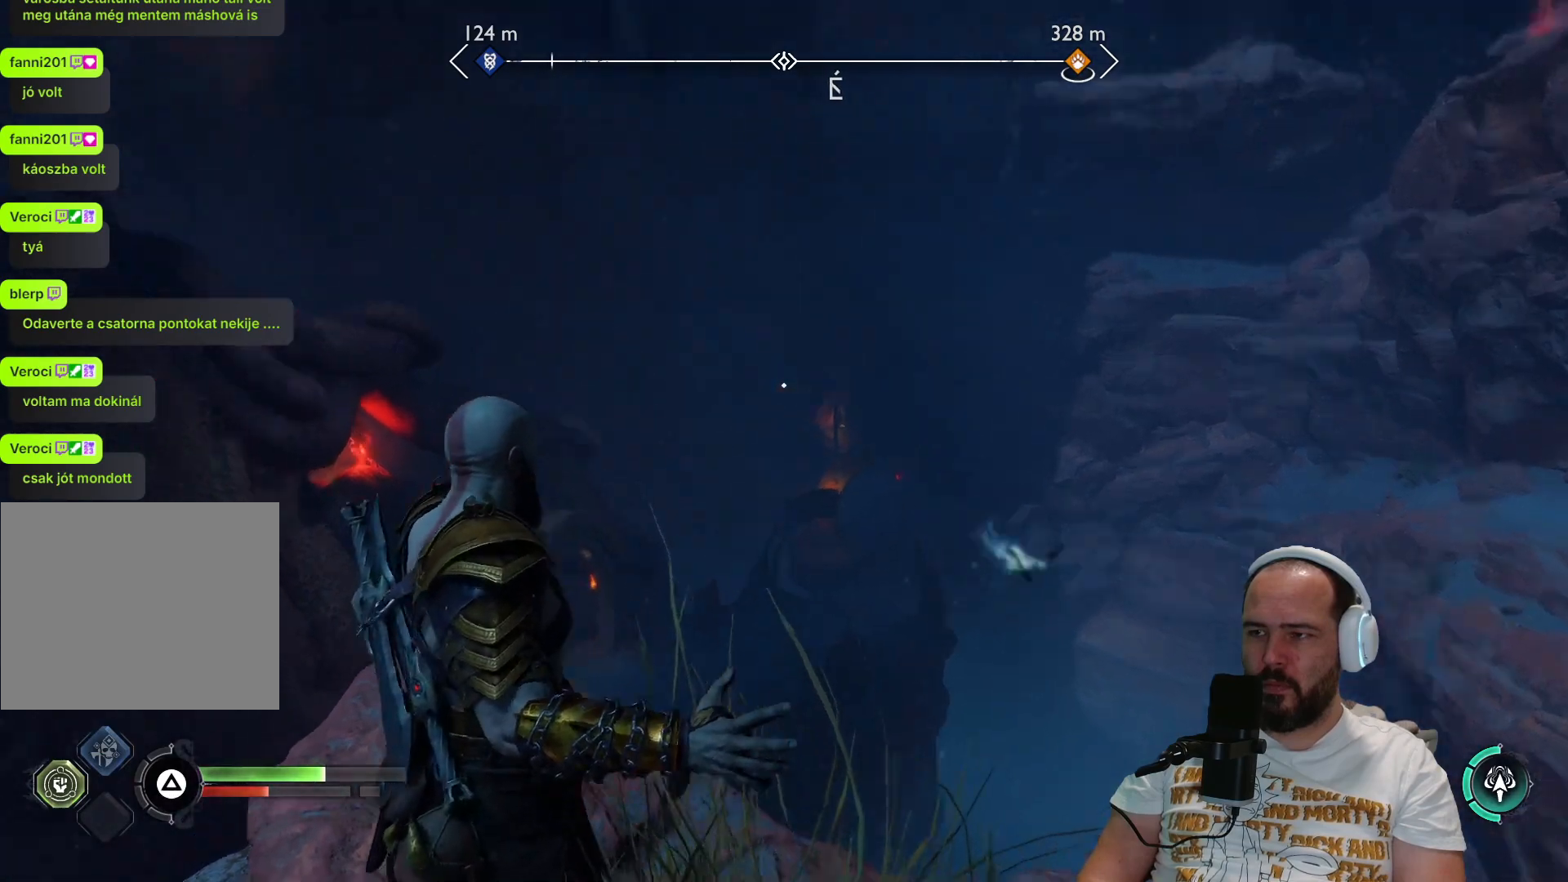
{"buttons": [], "left_stick": "center", "right_stick": "down-left", "events": [[100, "right_stick", "left"], [500, "right_stick", "down-left"]]}
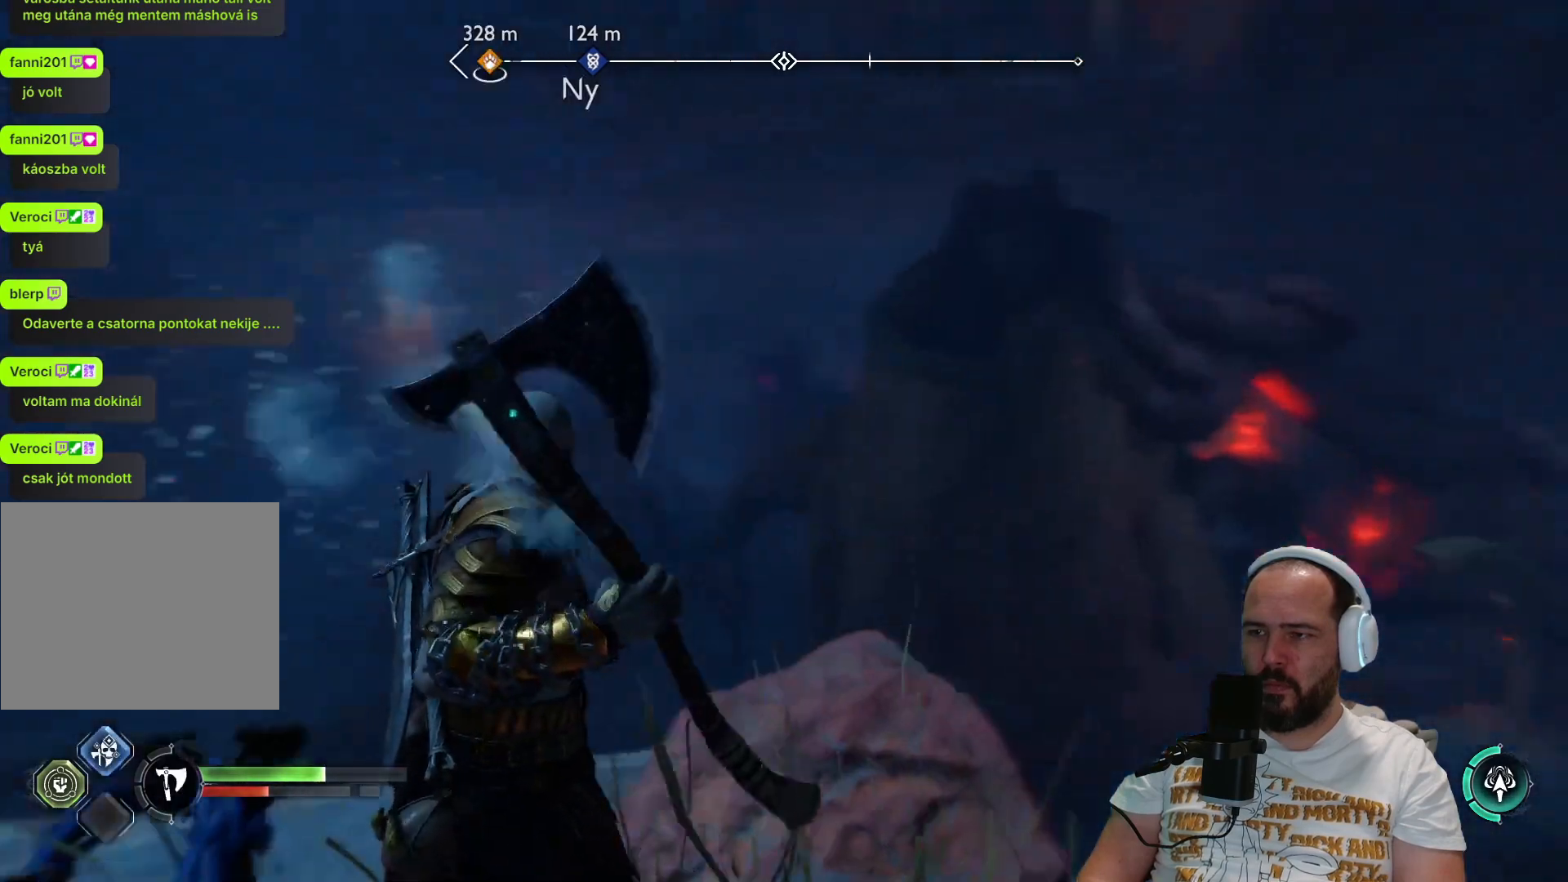
{"buttons": [], "left_stick": "center", "right_stick": "center", "events": [[333, "right_stick", "center"]]}
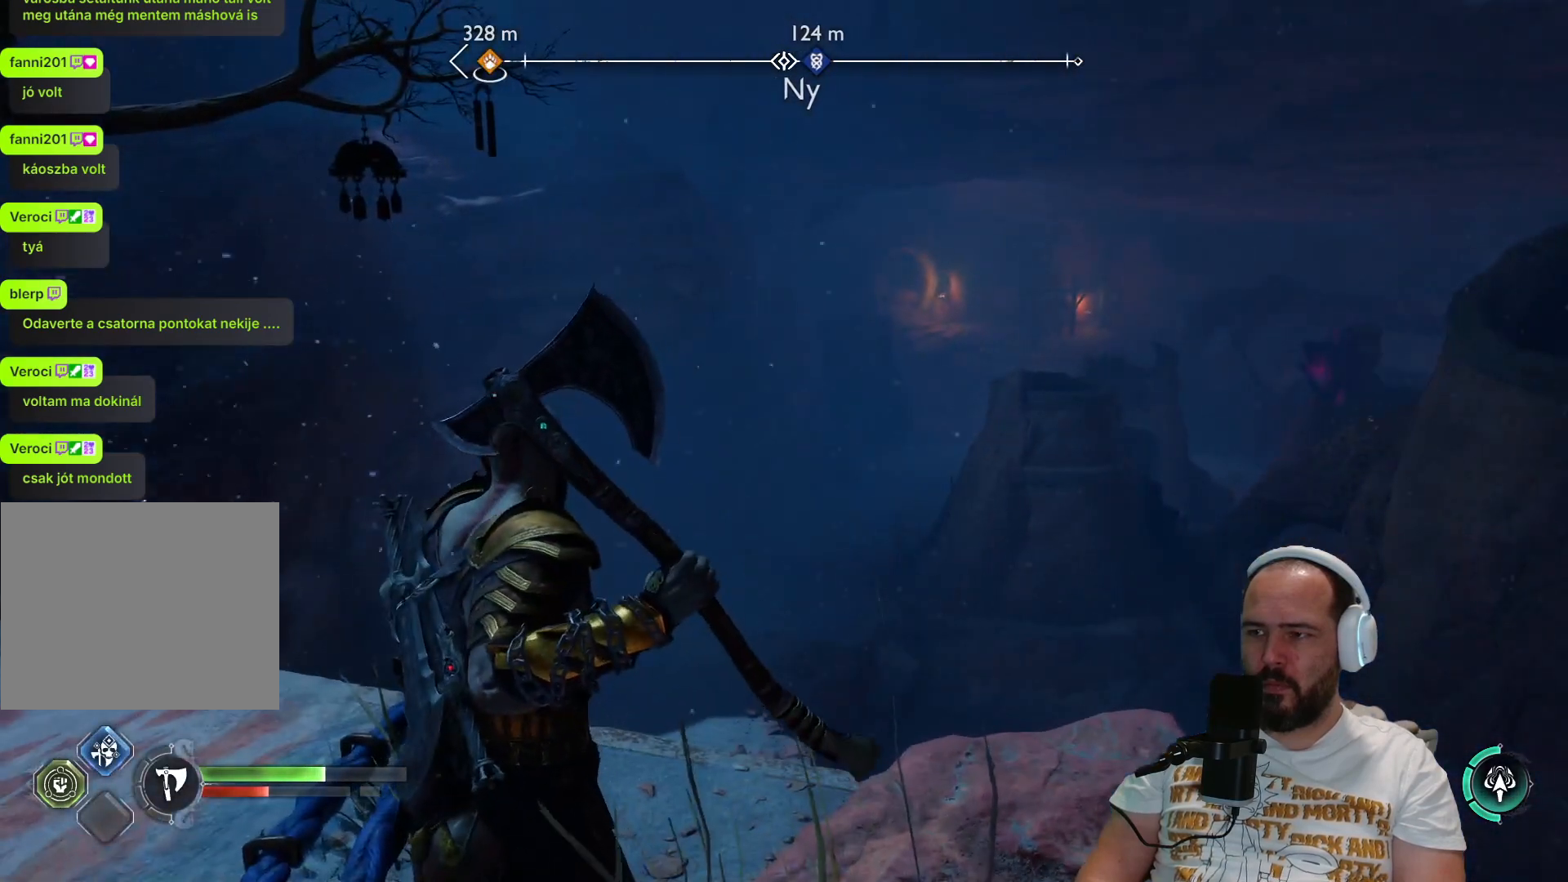
{"buttons": [], "left_stick": "left", "right_stick": "up-left", "events": [[183, "left_stick", "left"], [350, "right_stick", "up-left"]]}
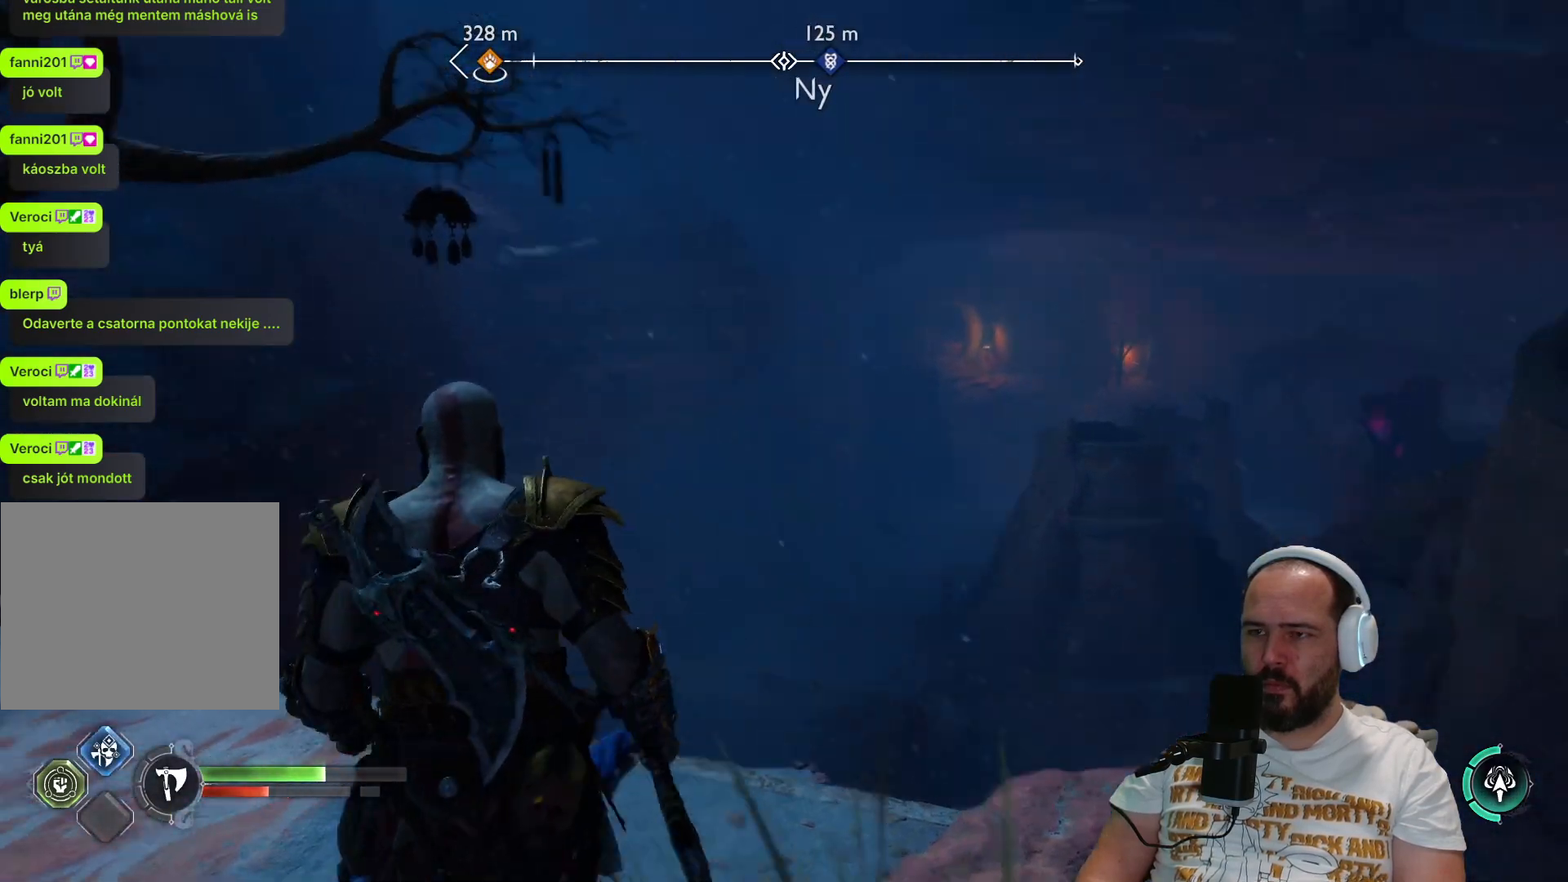
{"buttons": [], "left_stick": "left", "right_stick": "center", "events": [[317, "right_stick", "center"]]}
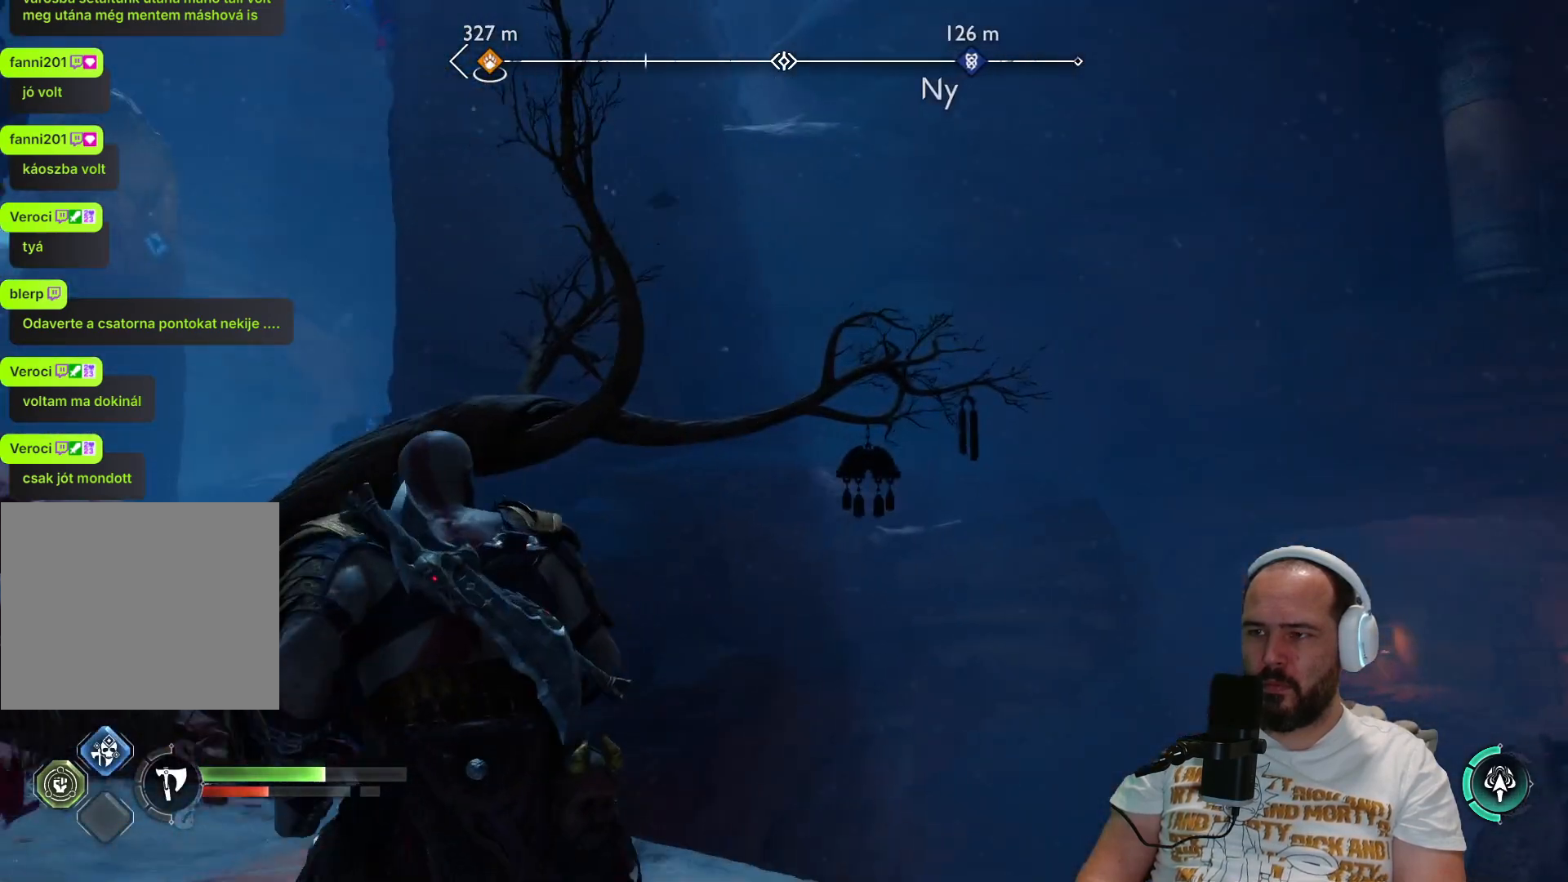
{"buttons": [], "left_stick": "left", "right_stick": "down-left", "events": [[450, "right_stick", "down-left"]]}
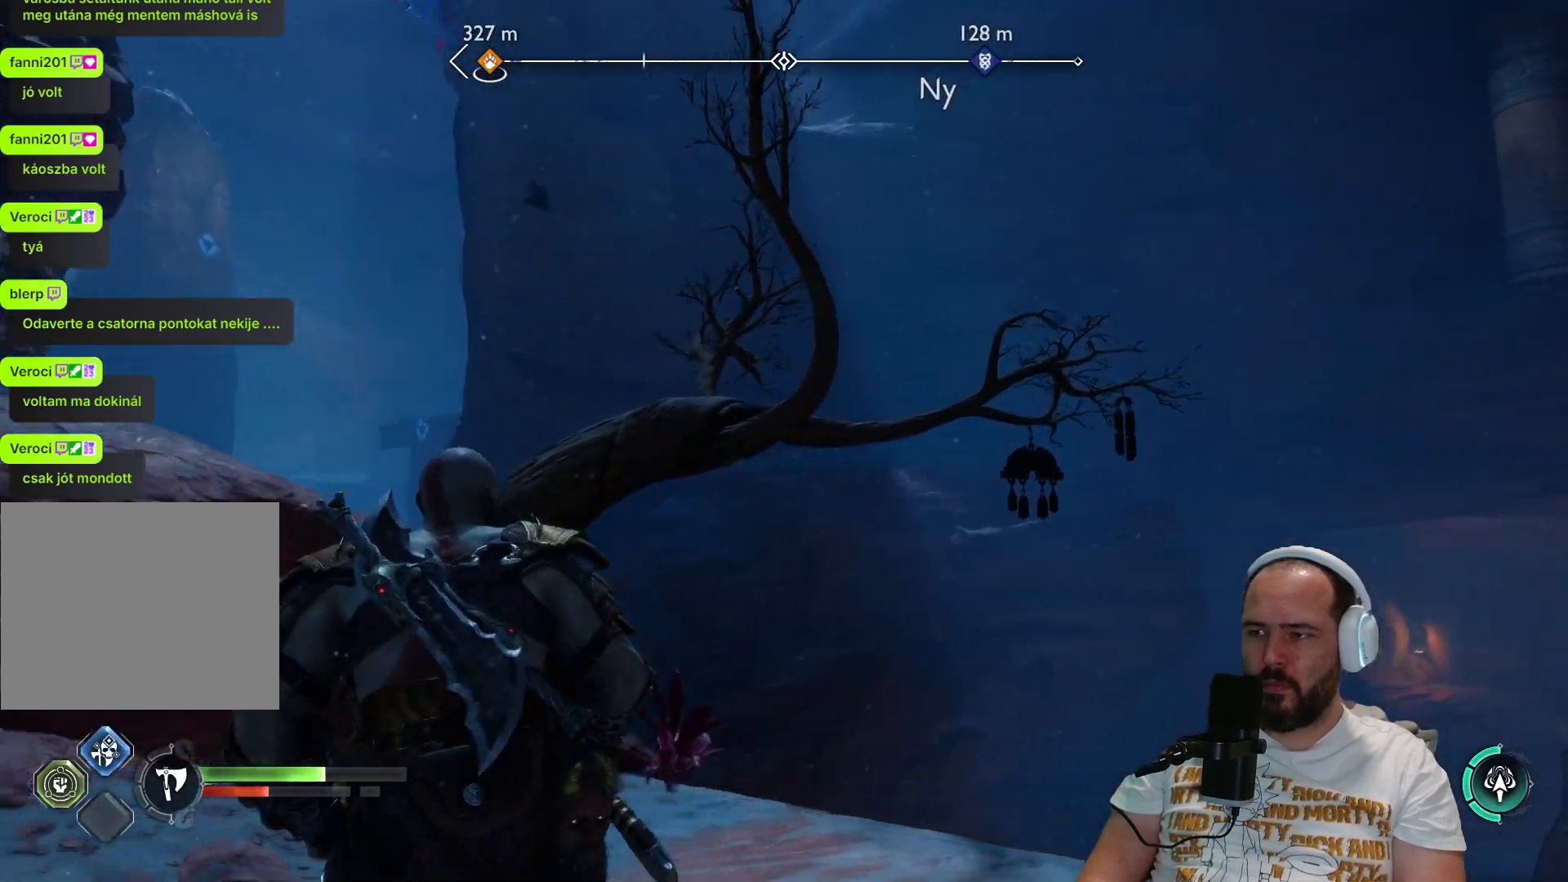
{"buttons": [], "left_stick": "up", "right_stick": "left", "events": [[117, "left_stick", "up-left"], [433, "left_stick", "up"], [500, "right_stick", "left"]]}
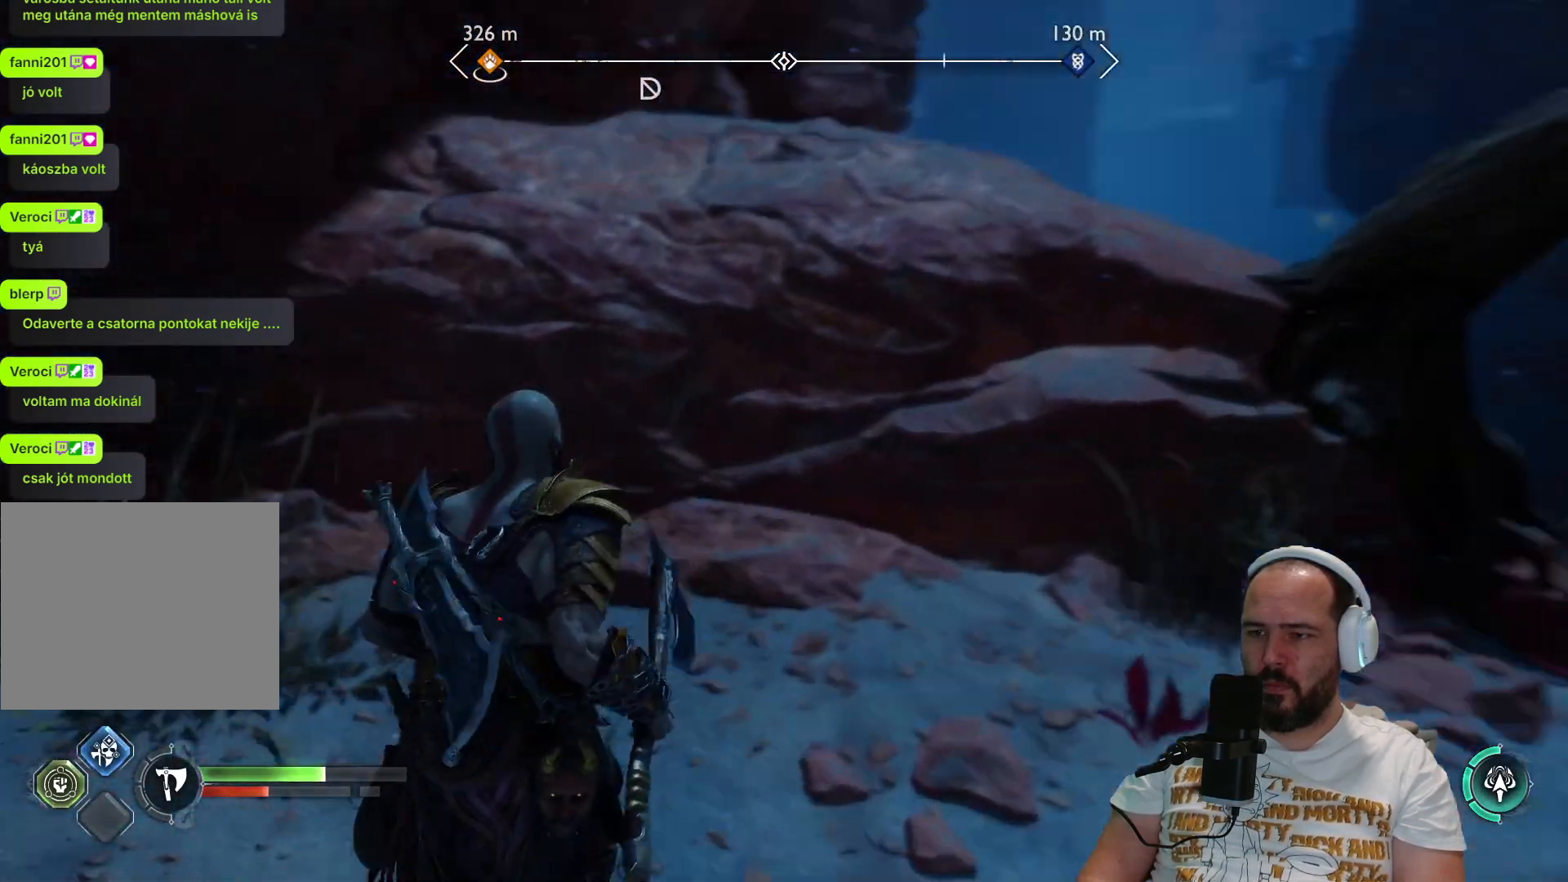
{"buttons": [], "left_stick": "up-left", "right_stick": "down-left", "events": [[150, "right_stick", "down-left"], [317, "left_stick", "up-left"]]}
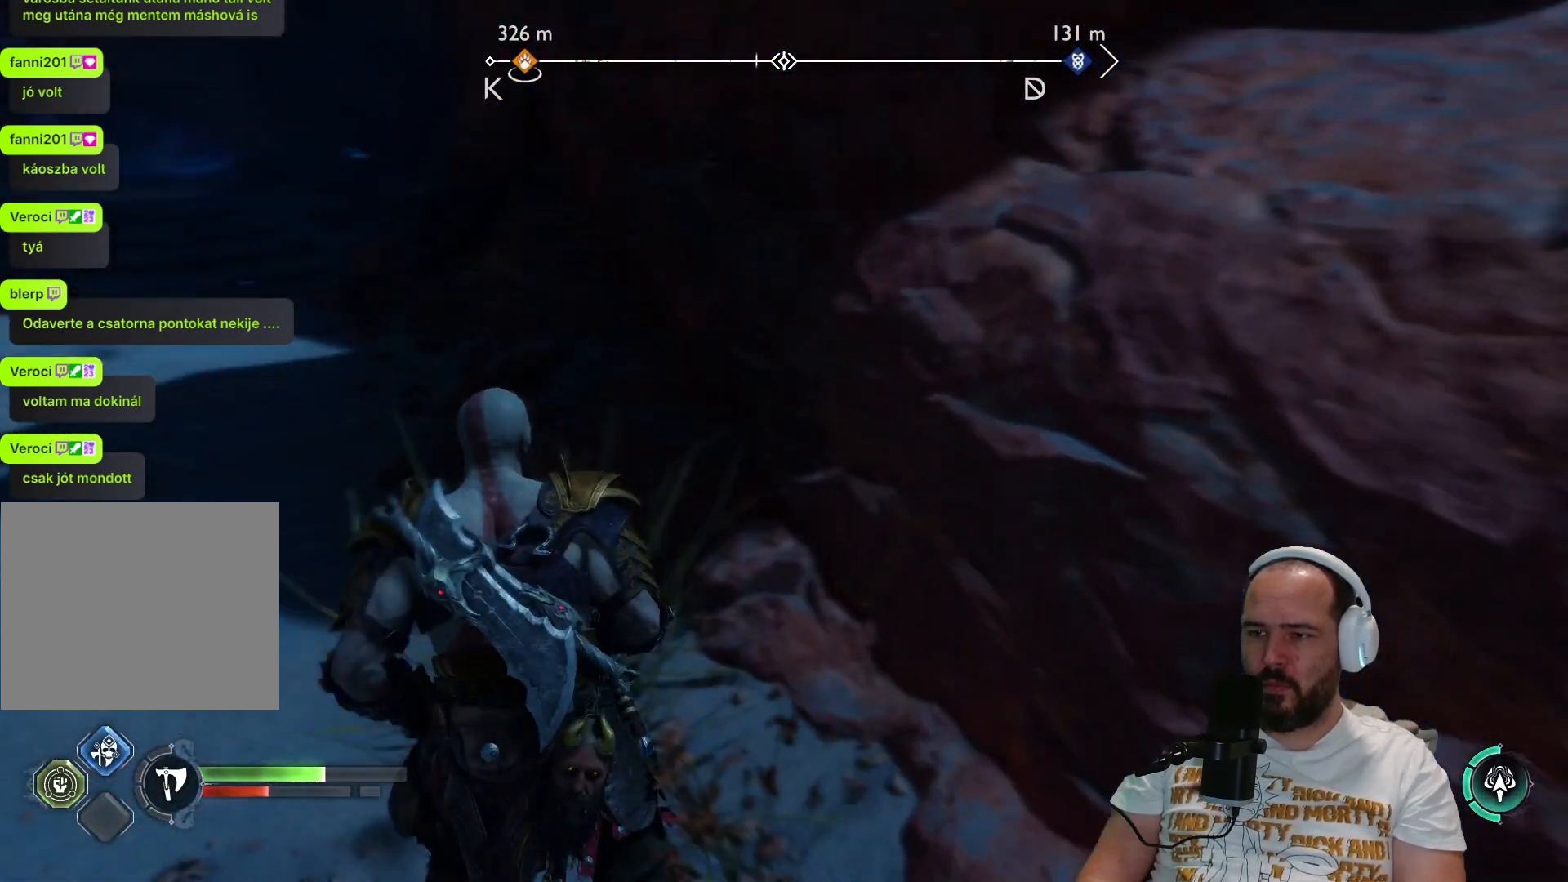
{"buttons": [], "left_stick": "up", "right_stick": "up-right", "events": [[150, "right_stick", "left"], [300, "left_stick", "up"], [300, "right_stick", "center"], [433, "right_stick", "up-right"]]}
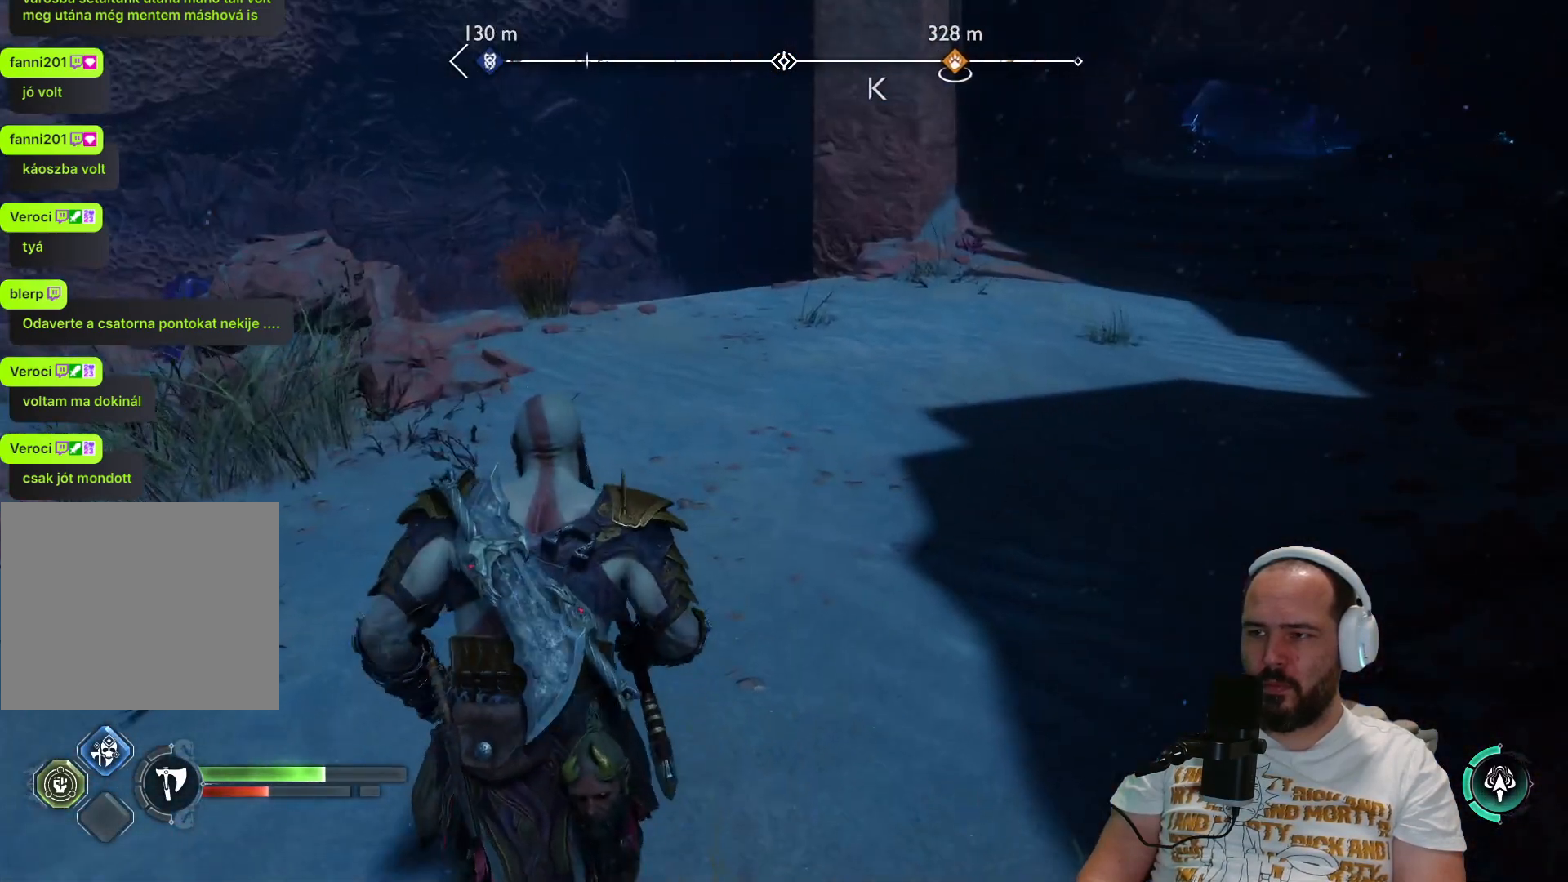
{"buttons": [], "left_stick": "up", "right_stick": "center", "events": [[117, "L3", "down"], [250, "L3", "up"], [283, "right_stick", "center"]]}
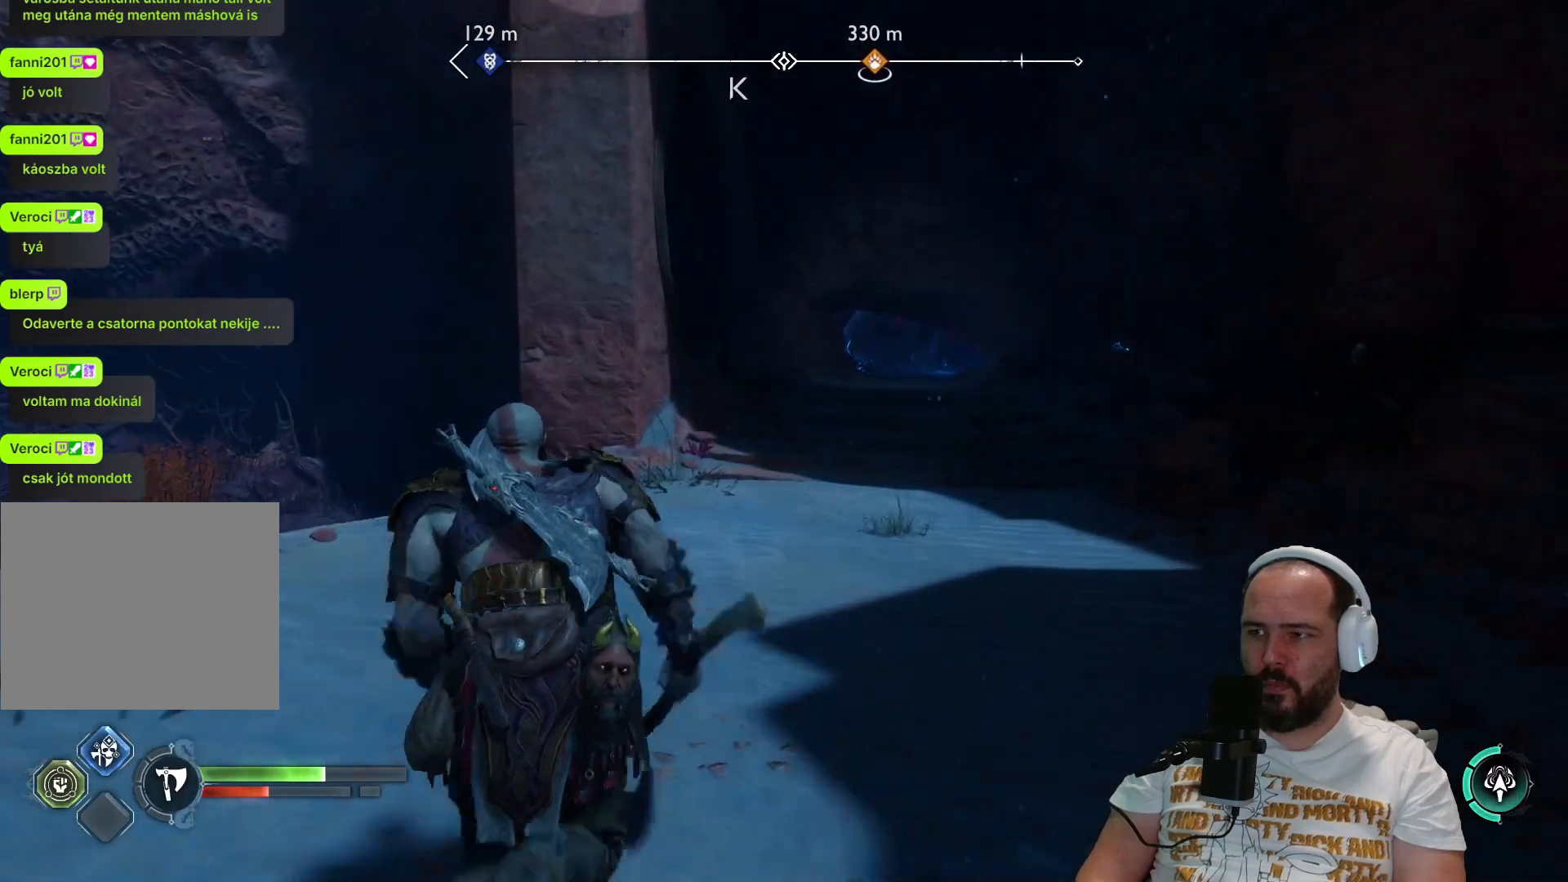
{"buttons": [], "left_stick": "up", "right_stick": "center", "events": []}